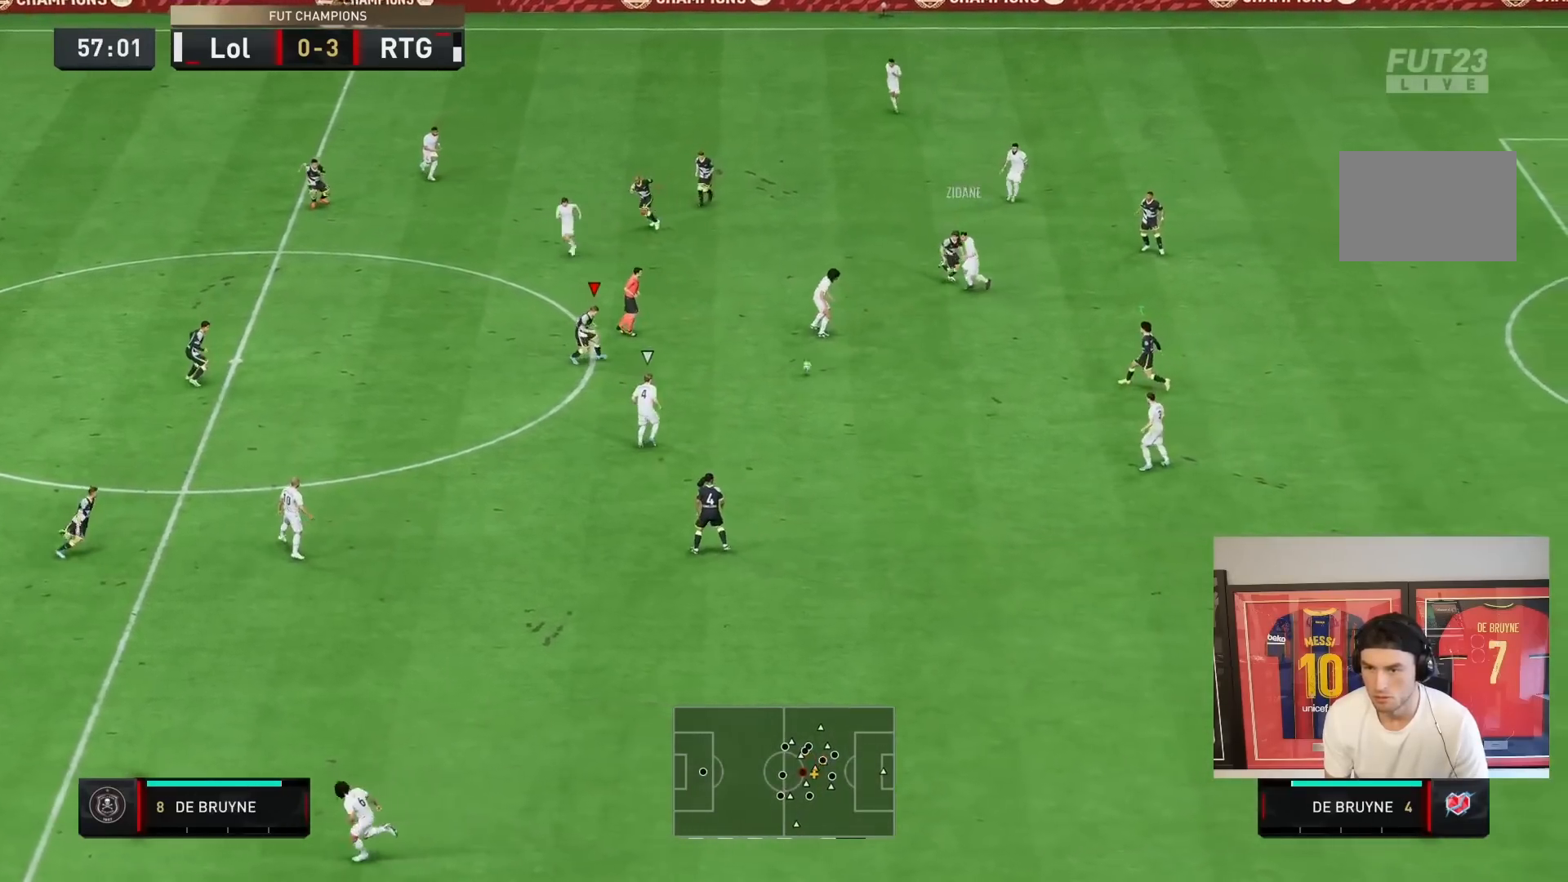
Gameplay with a controller (PlayStation layout); each line is a JSON object with the inputs held at the frame after it. "events" lists button and stick changes between this image and that frame as [ms after this image, input, new state], when the widget could be followed in between. Not read: L3 R1 R3.
{"buttons": ["R2"], "left_stick": "down", "right_stick": "center", "events": [[117, "L1", "up"]]}
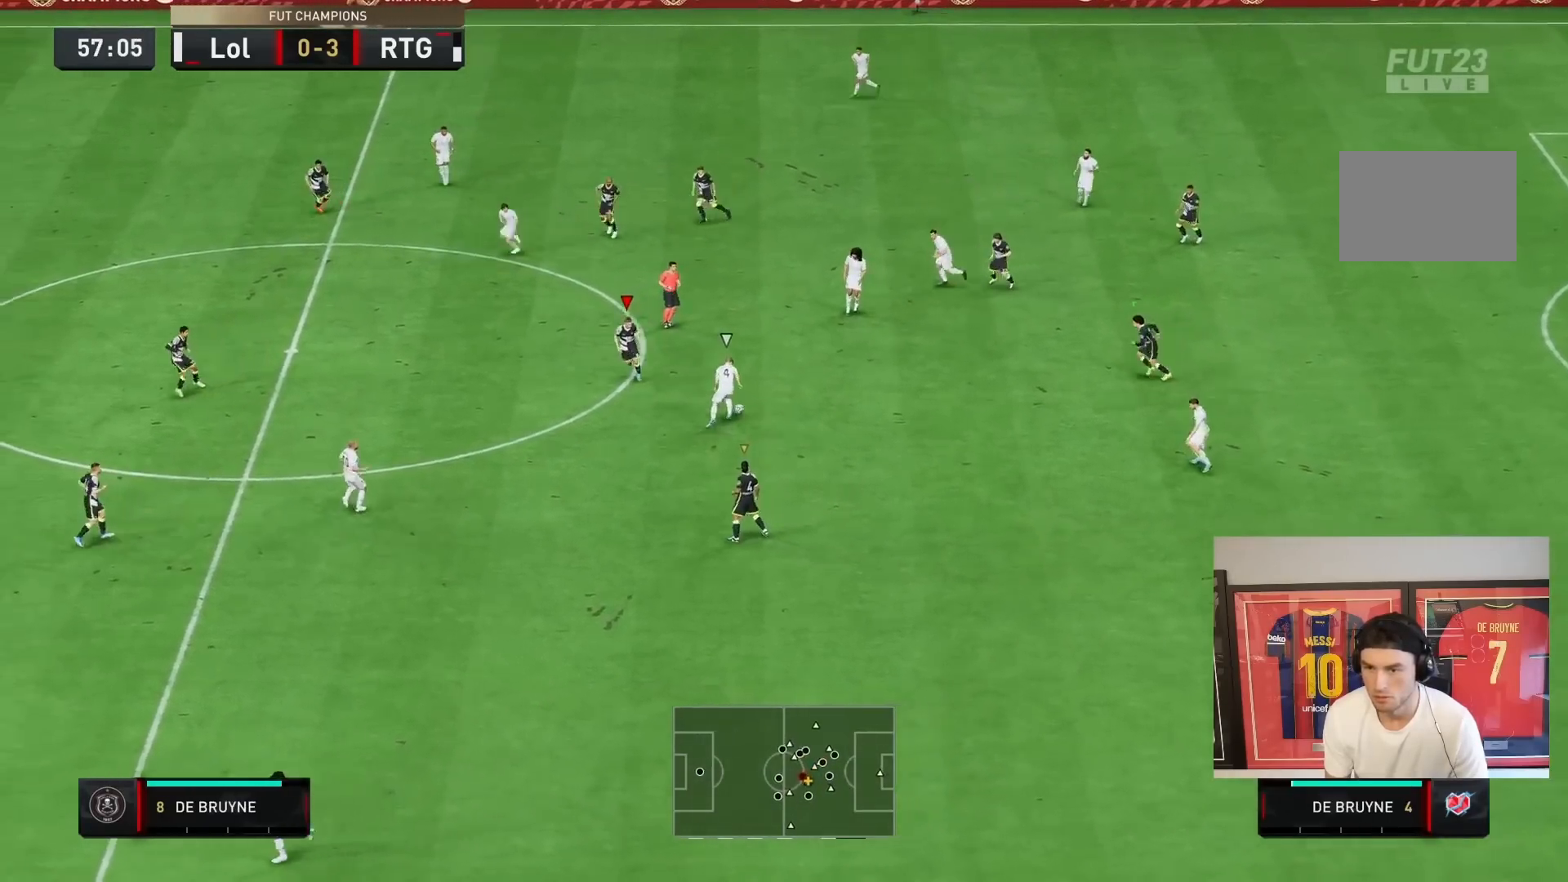
{"buttons": ["L2", "R2"], "left_stick": "up-left", "right_stick": "center", "events": [[400, "left_stick", "left"], [450, "L2", "down"], [500, "left_stick", "up-left"]]}
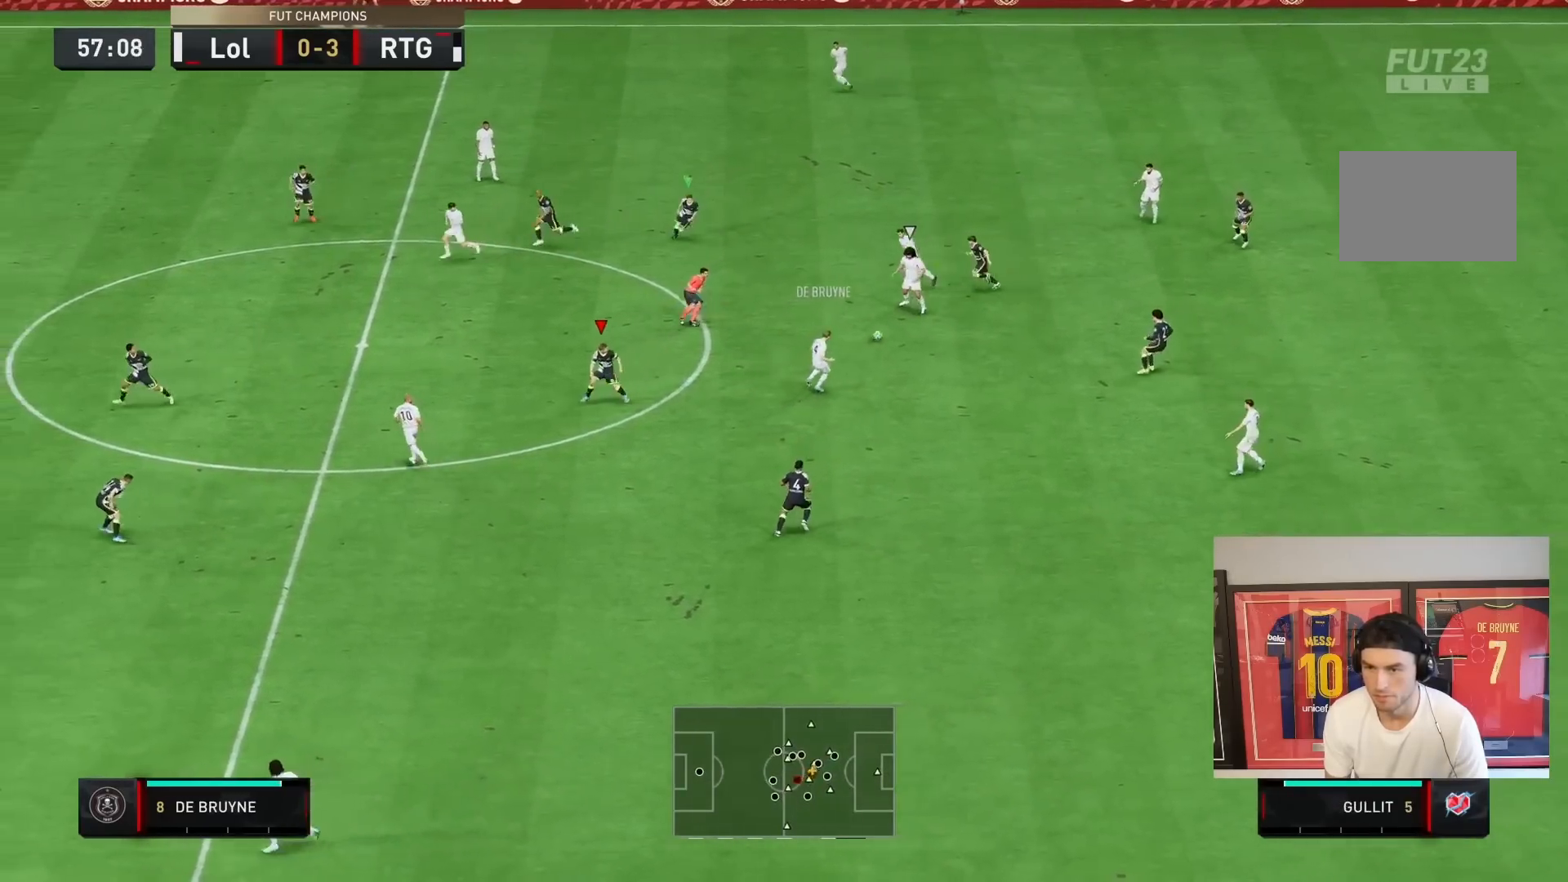
{"buttons": ["R2"], "left_stick": "up-left", "right_stick": "center", "events": [[367, "L2", "up"]]}
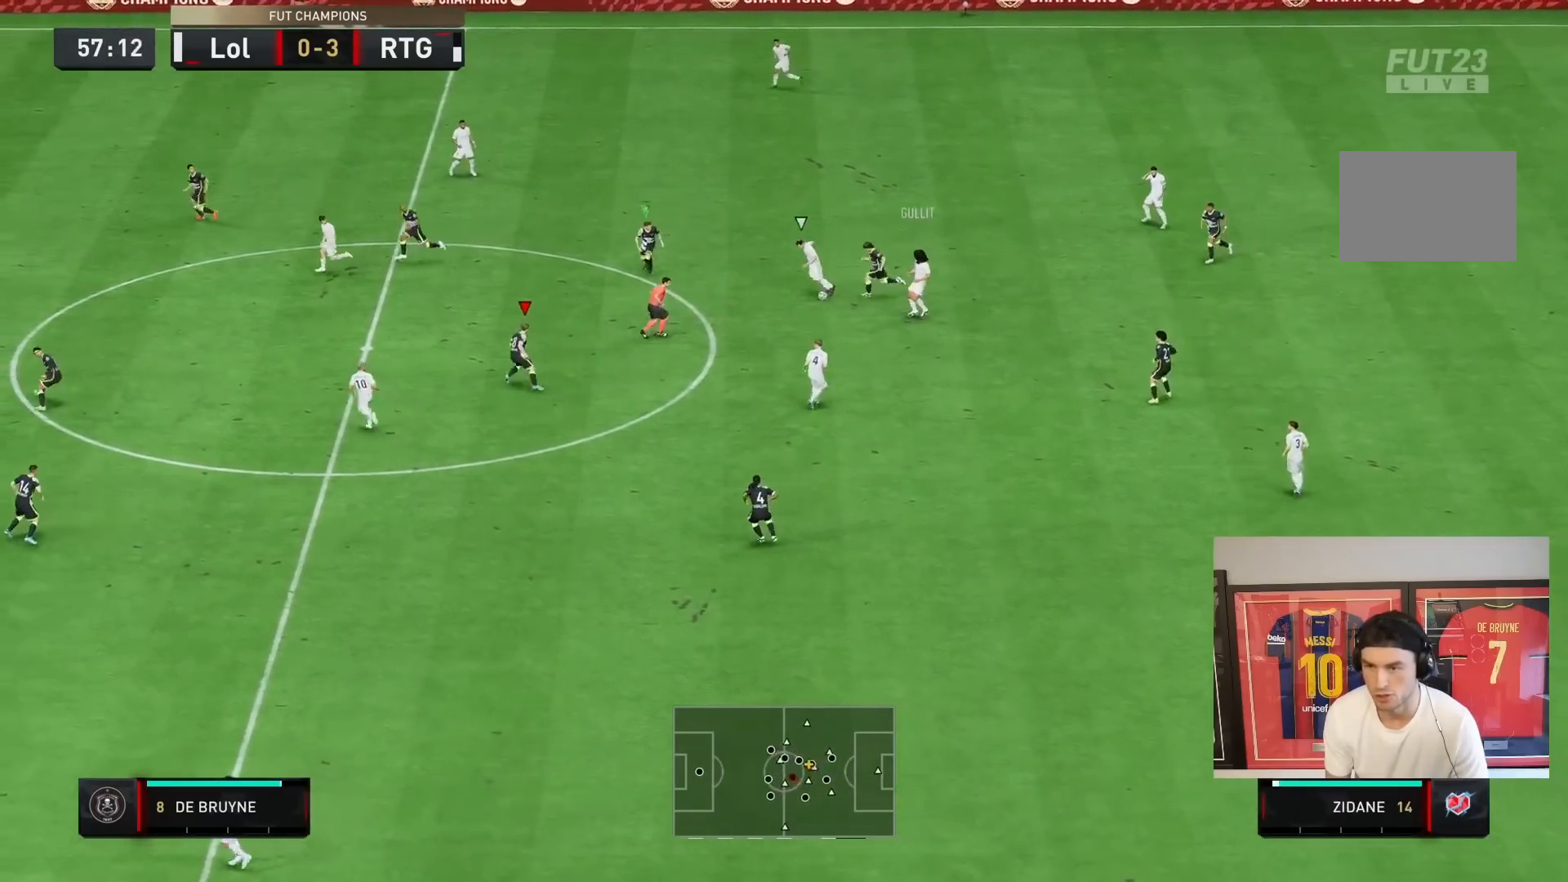
{"buttons": ["R2"], "left_stick": "up-left", "right_stick": "center", "events": [[33, "left_stick", "left"], [400, "left_stick", "up-left"]]}
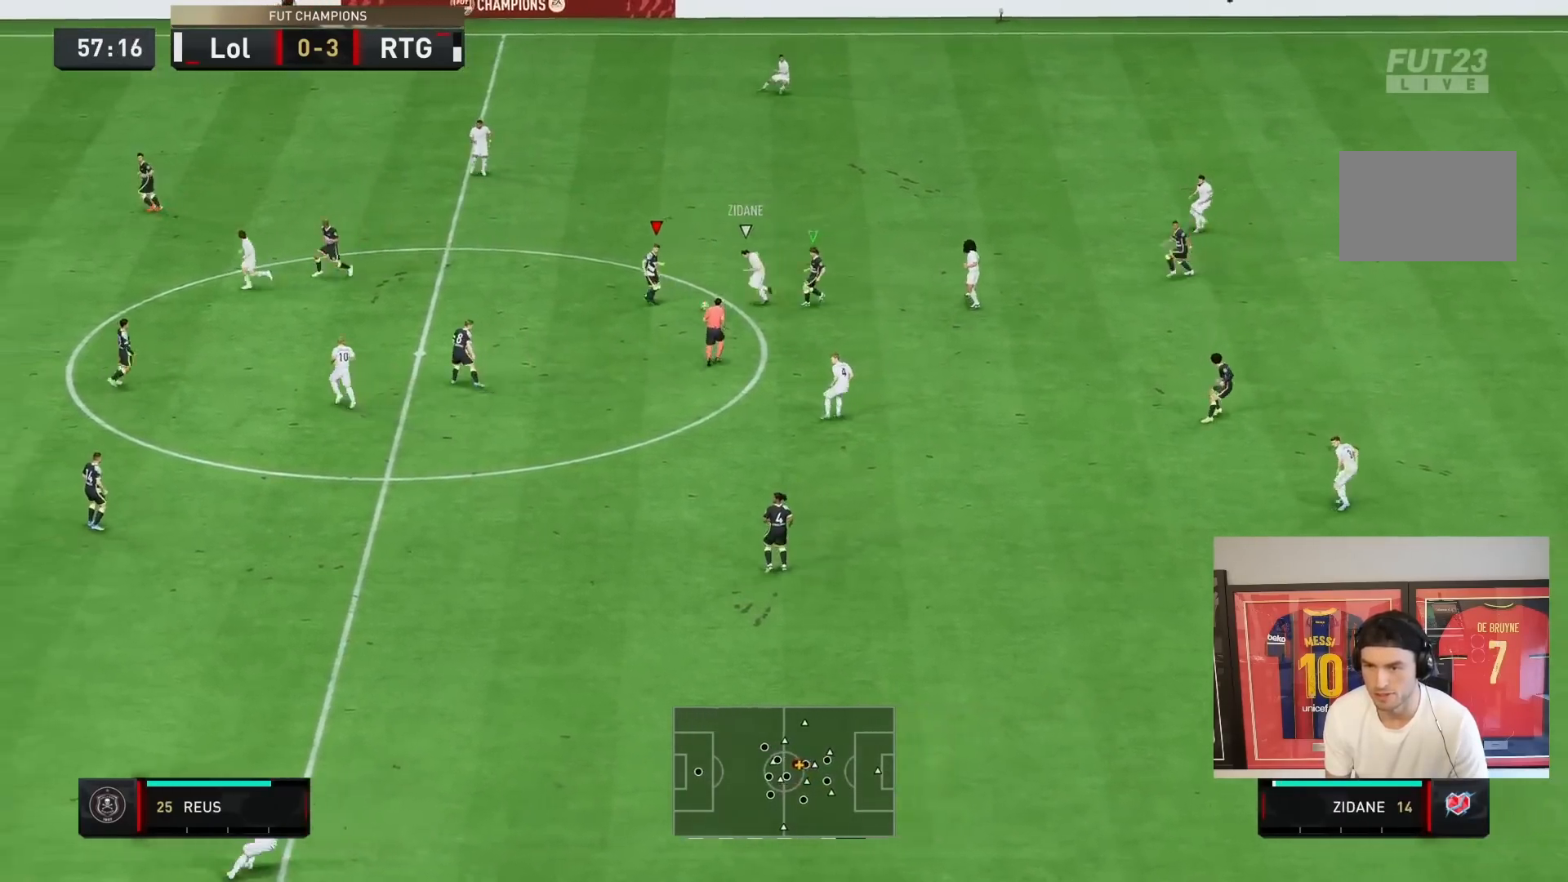
{"buttons": [], "left_stick": "down", "right_stick": "center", "events": [[233, "left_stick", "down"], [267, "L1", "down"], [300, "CROSS", "down"], [333, "L1", "up"], [400, "R2", "up"], [433, "CROSS", "up"]]}
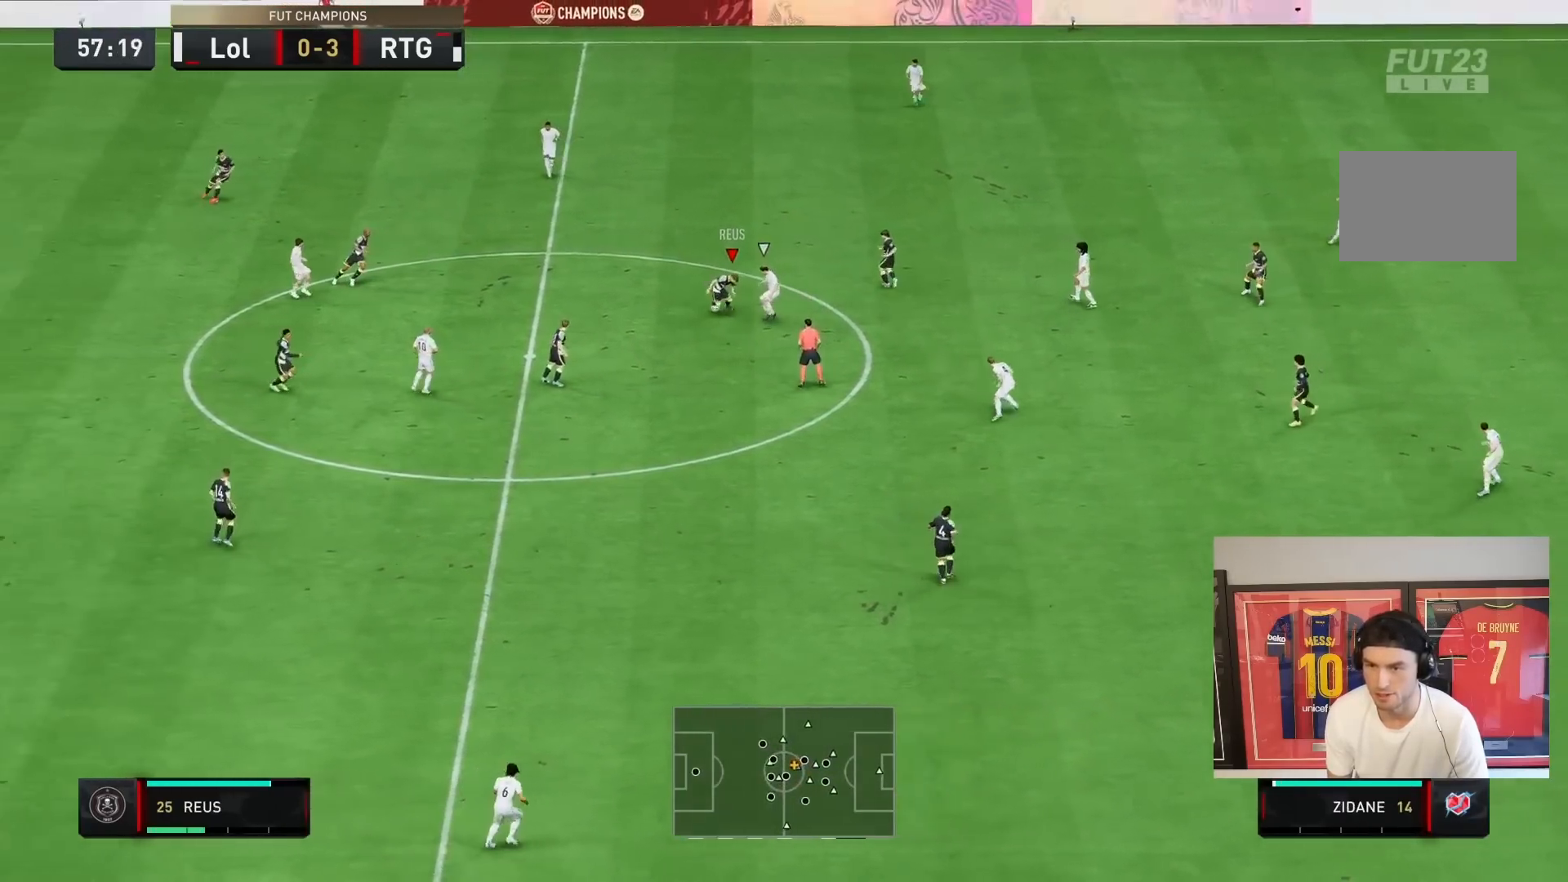
{"buttons": [], "left_stick": "down-right", "right_stick": "center", "events": [[417, "left_stick", "down-right"]]}
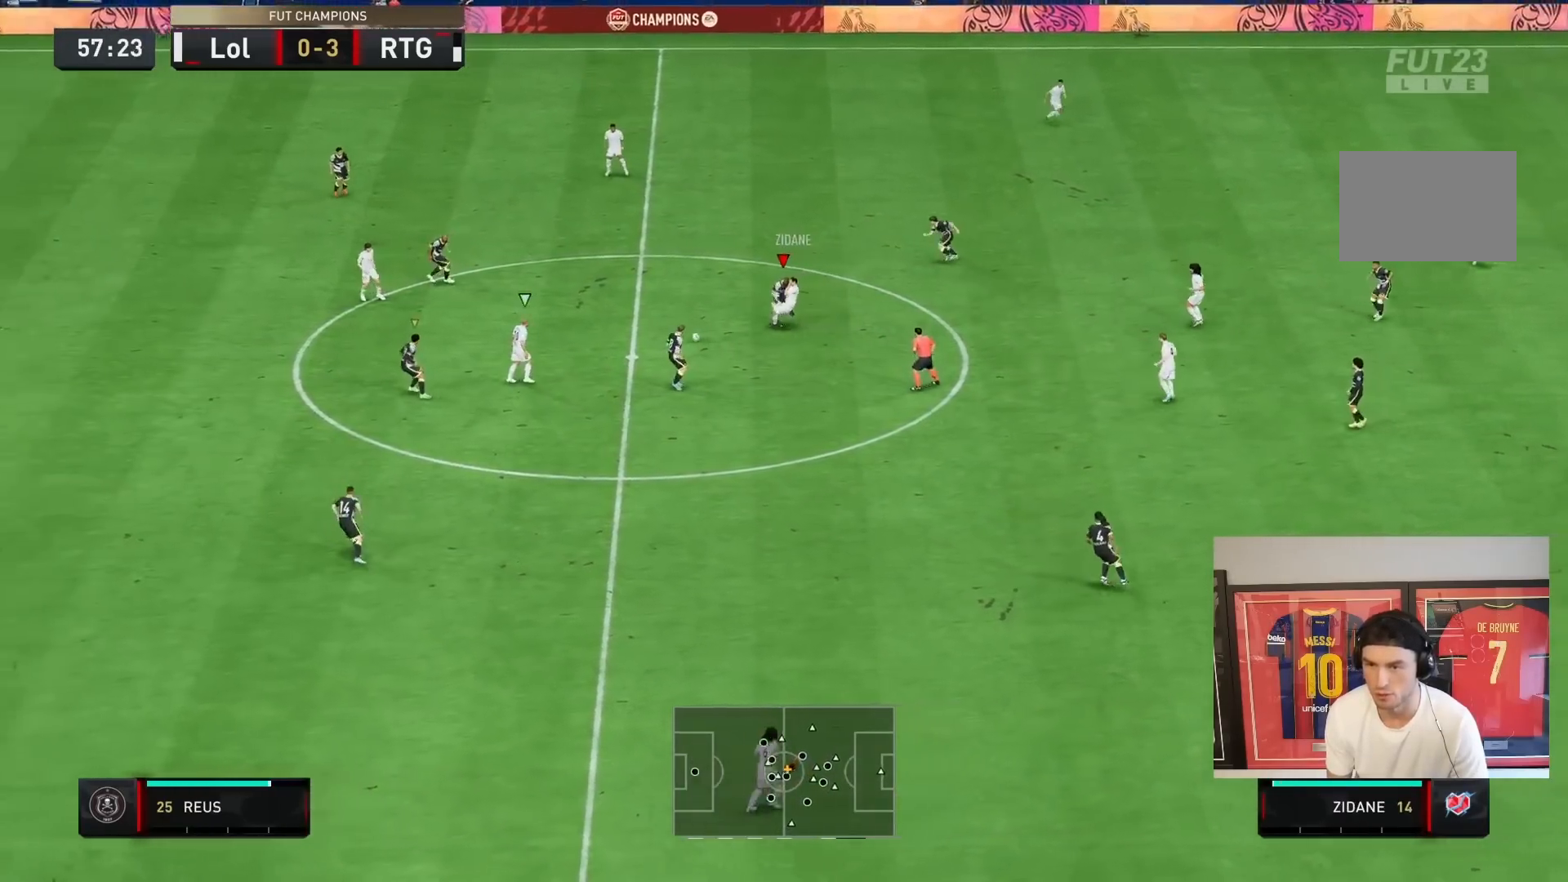
{"buttons": ["R2"], "left_stick": "up", "right_stick": "center", "events": [[150, "left_stick", "down-left"], [250, "R2", "down"], [317, "left_stick", "up"]]}
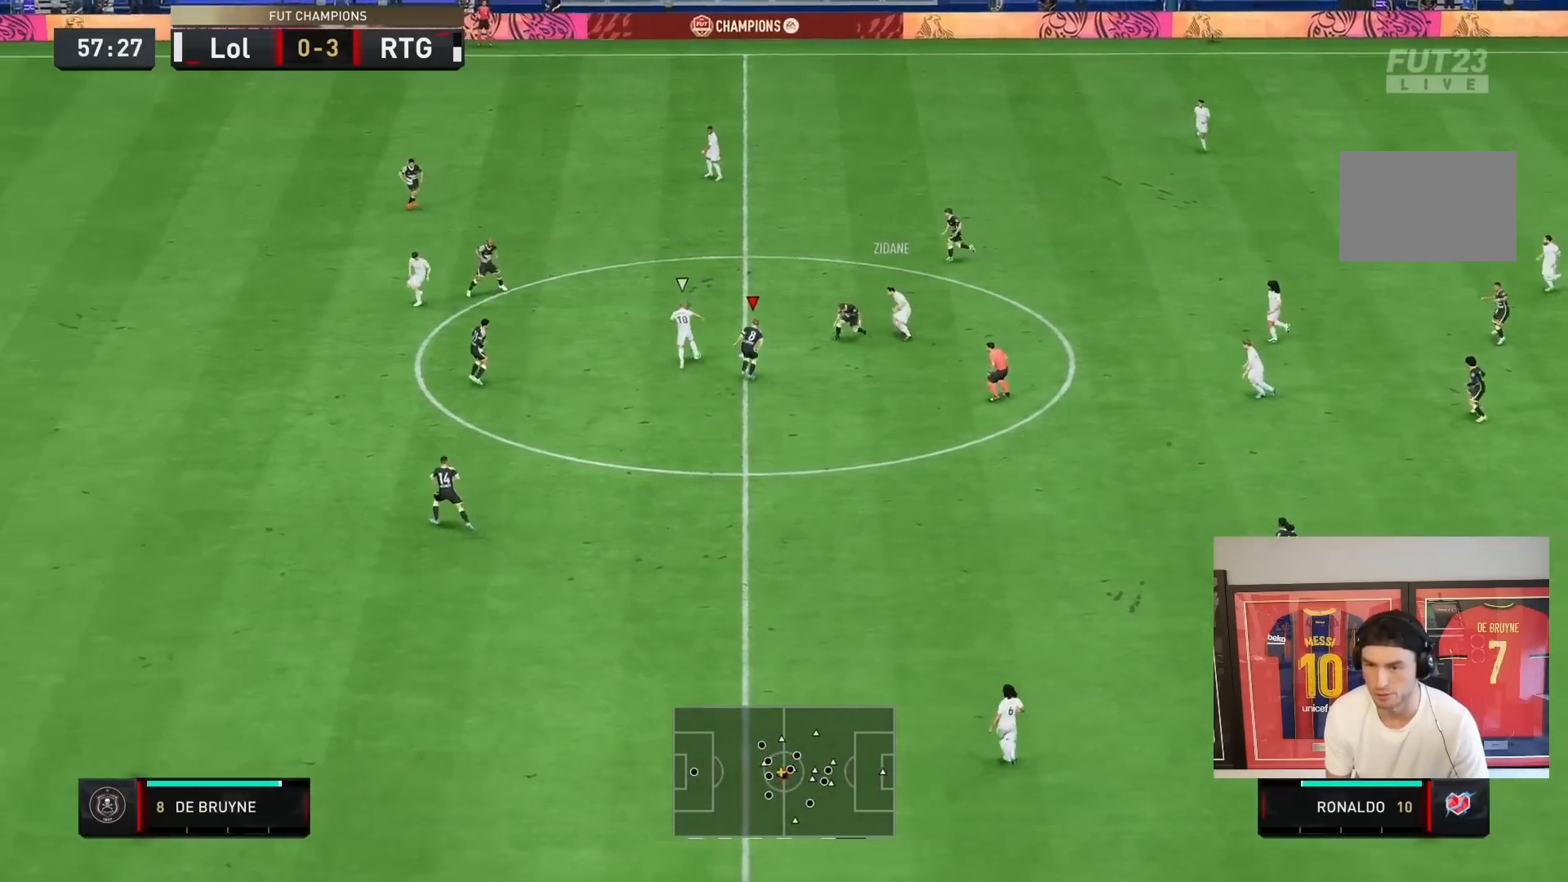
{"buttons": ["R2"], "left_stick": "up-left", "right_stick": "center", "events": [[217, "left_stick", "up-left"]]}
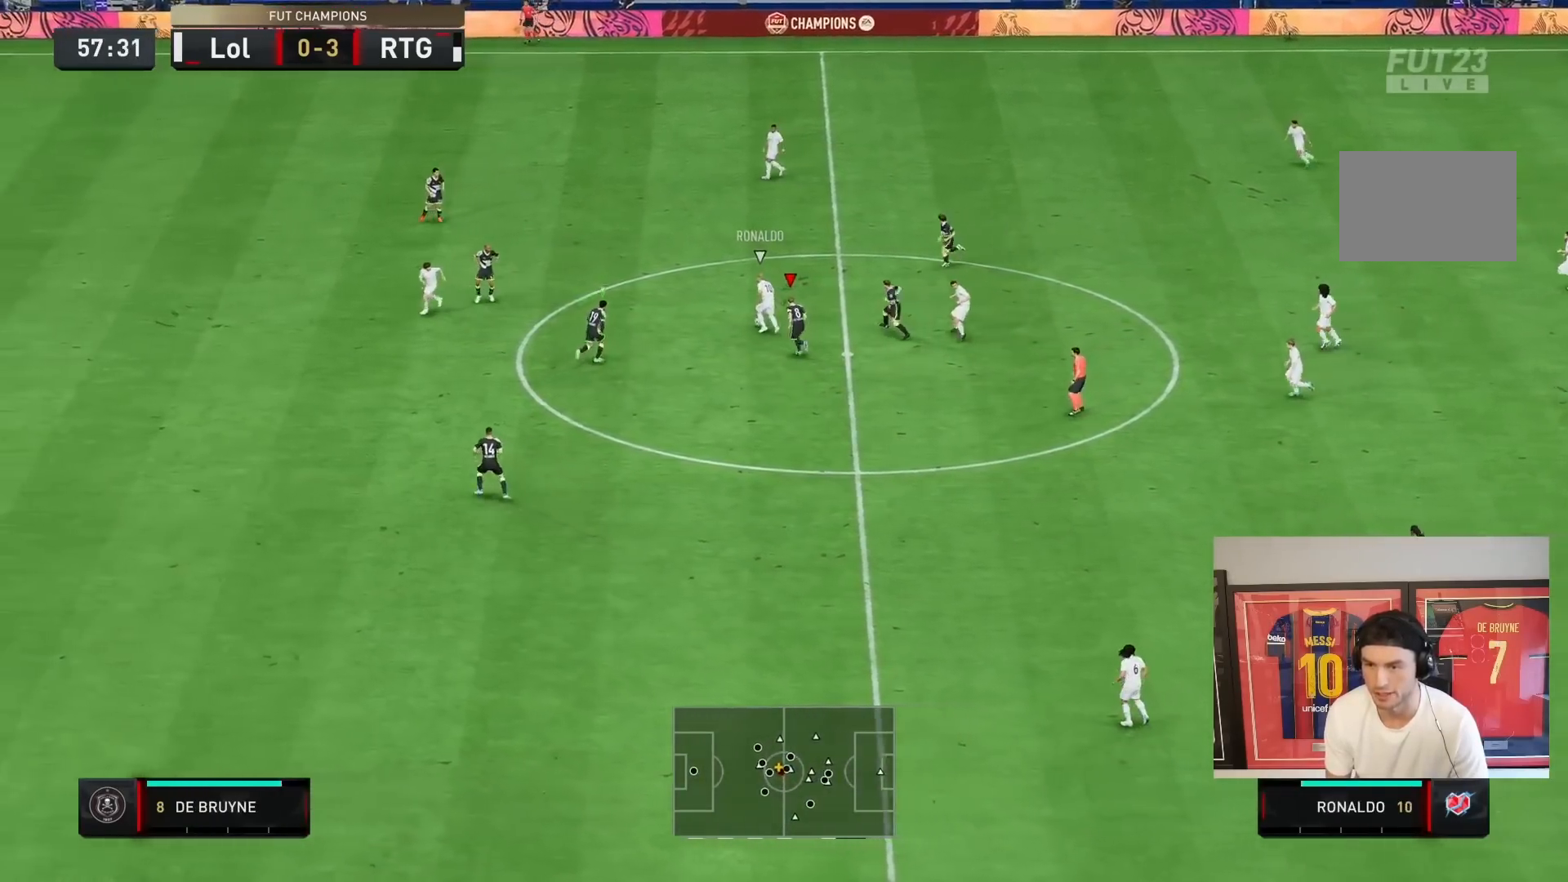
{"buttons": ["R2"], "left_stick": "up-left", "right_stick": "center", "events": []}
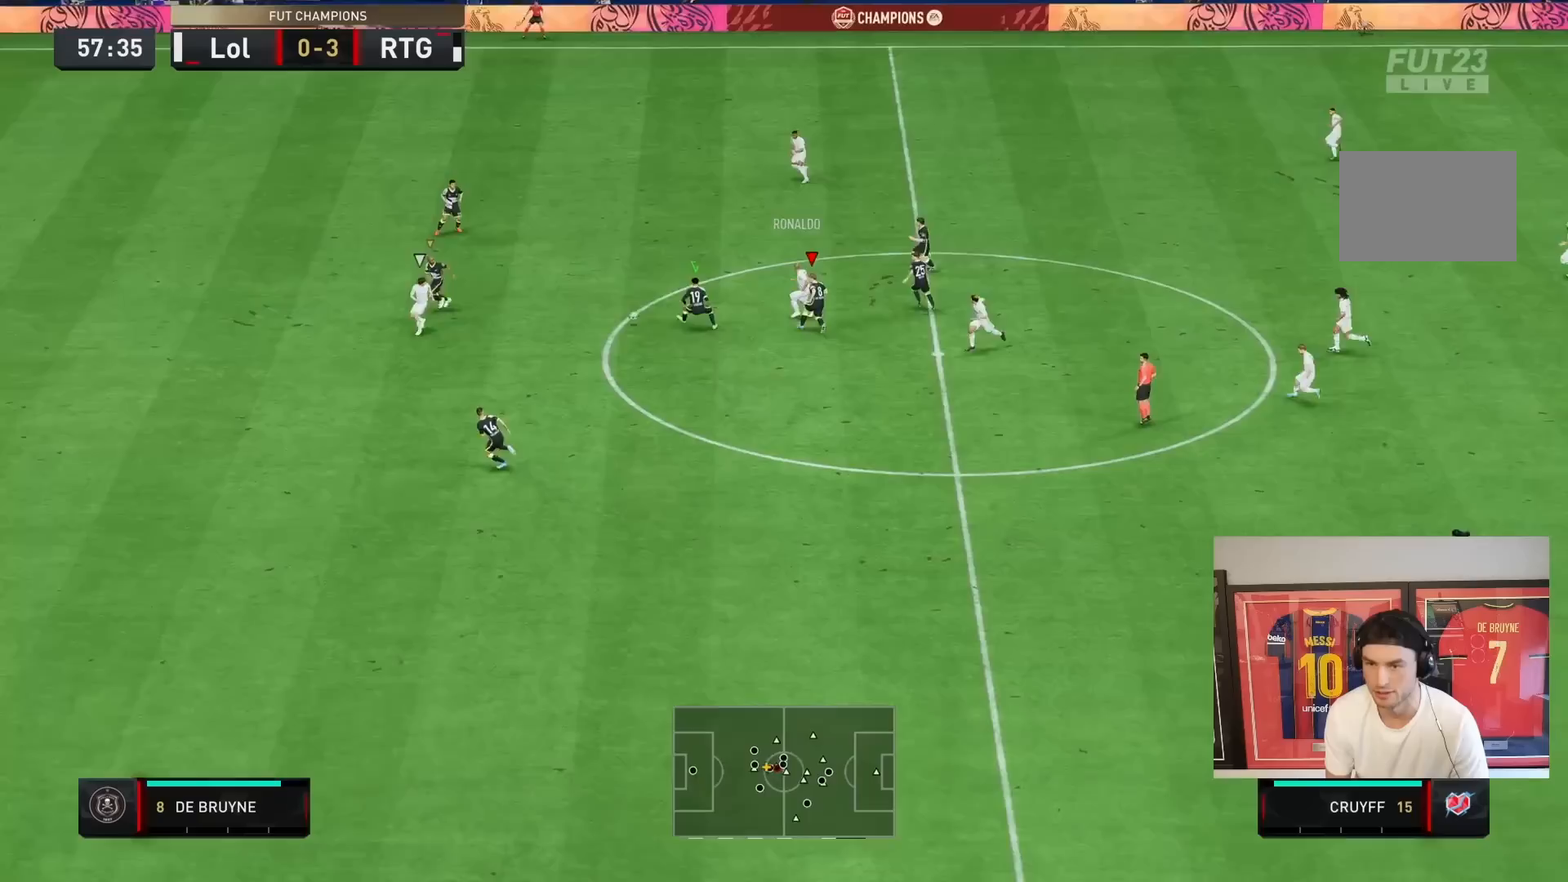
{"buttons": ["R2"], "left_stick": "down-left", "right_stick": "center", "events": [[100, "L1", "down"], [100, "left_stick", "left"], [200, "L1", "up"], [367, "left_stick", "down-left"]]}
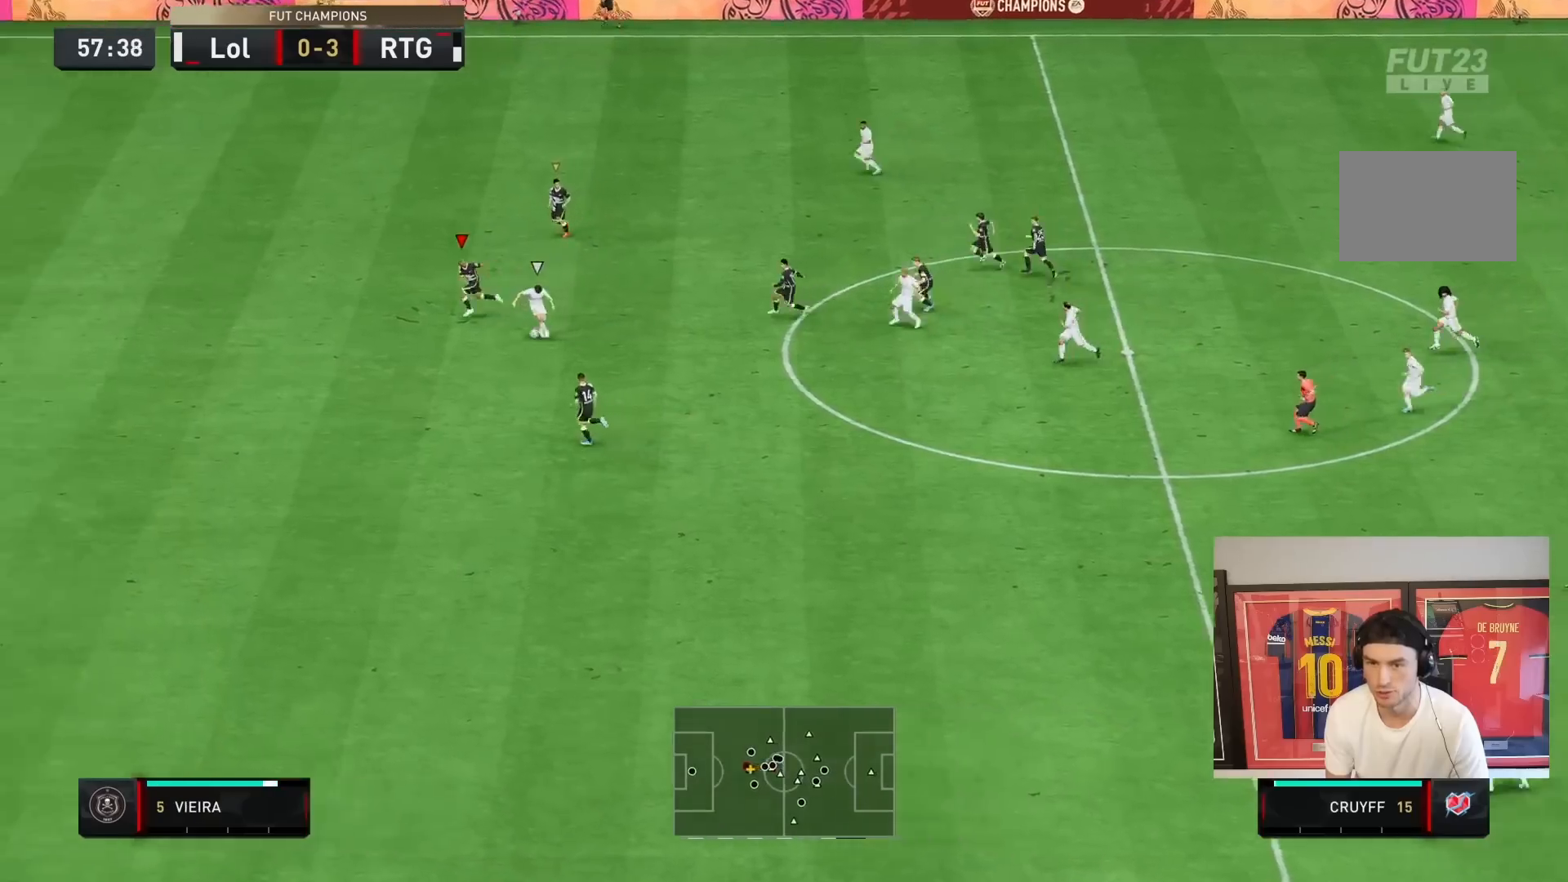
{"buttons": ["L2", "R2"], "left_stick": "up", "right_stick": "center", "events": [[83, "left_stick", "down"], [233, "L2", "down"], [433, "left_stick", "up-left"], [500, "left_stick", "up"]]}
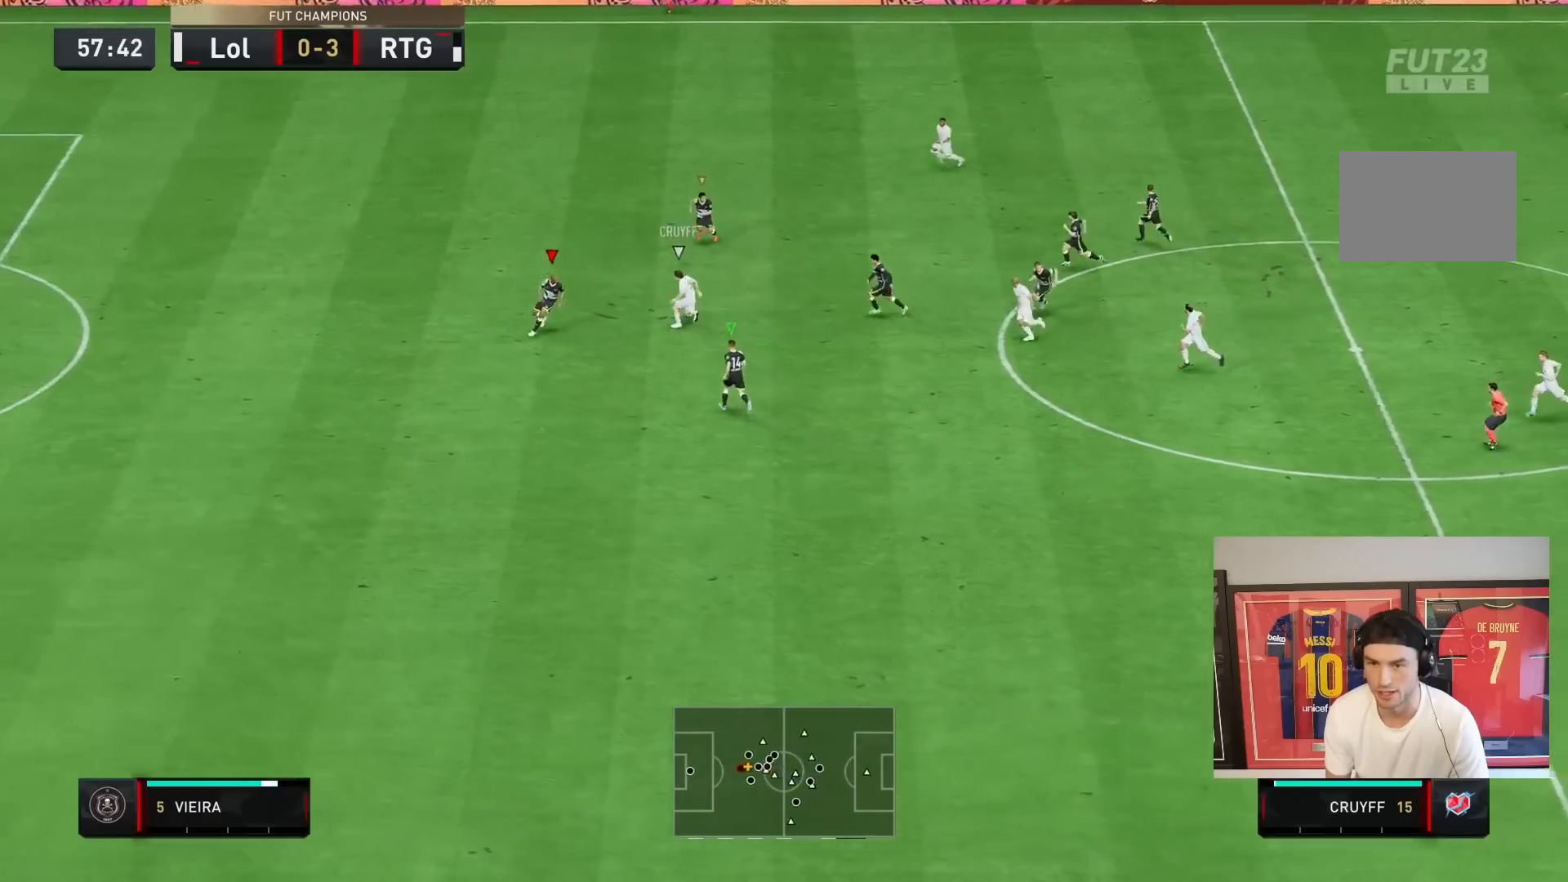
{"buttons": ["CROSS"], "left_stick": "right", "right_stick": "center", "events": [[267, "left_stick", "up-right"], [450, "L2", "up"], [467, "left_stick", "right"], [500, "CROSS", "down"], [500, "R2", "up"]]}
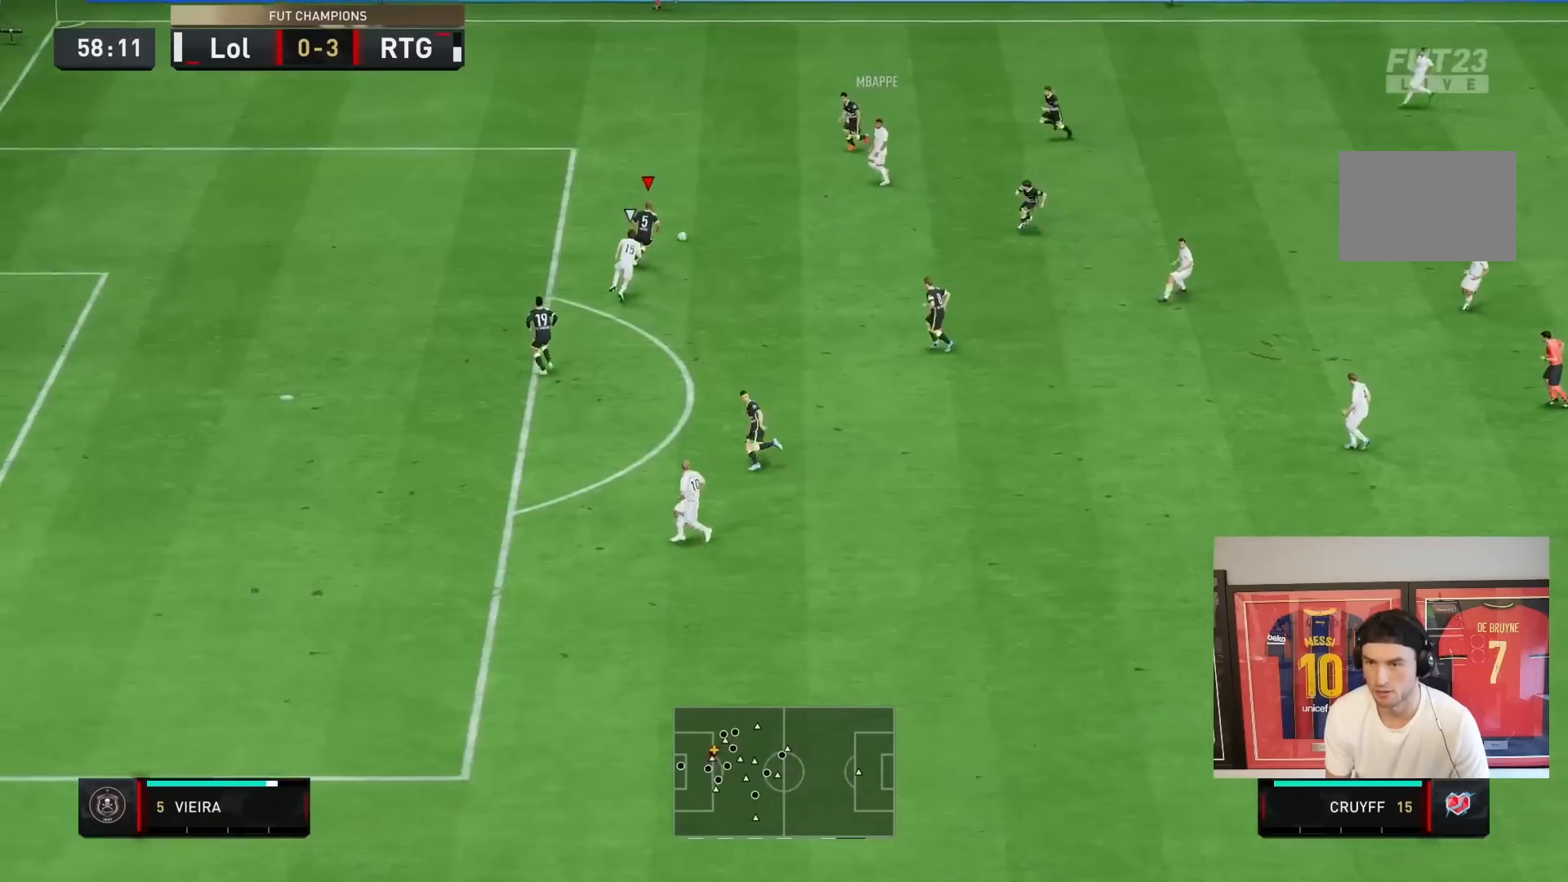
{"buttons": [], "left_stick": "right", "right_stick": "center", "events": [[133, "CROSS", "up"]]}
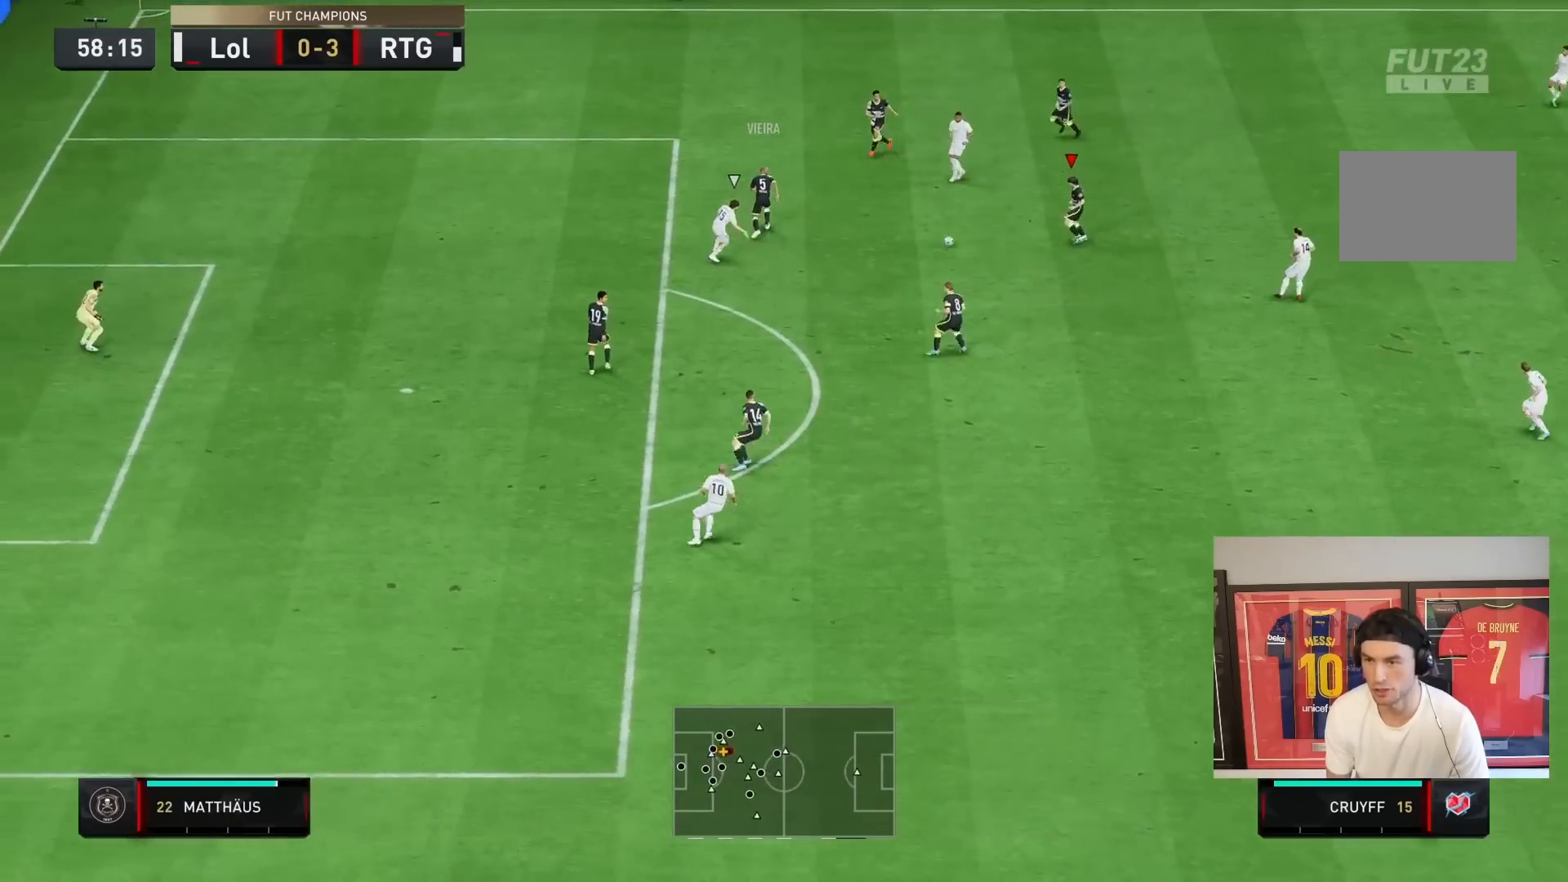
{"buttons": ["CROSS"], "left_stick": "up-right", "right_stick": "center", "events": [[67, "left_stick", "up-right"], [300, "CROSS", "down"]]}
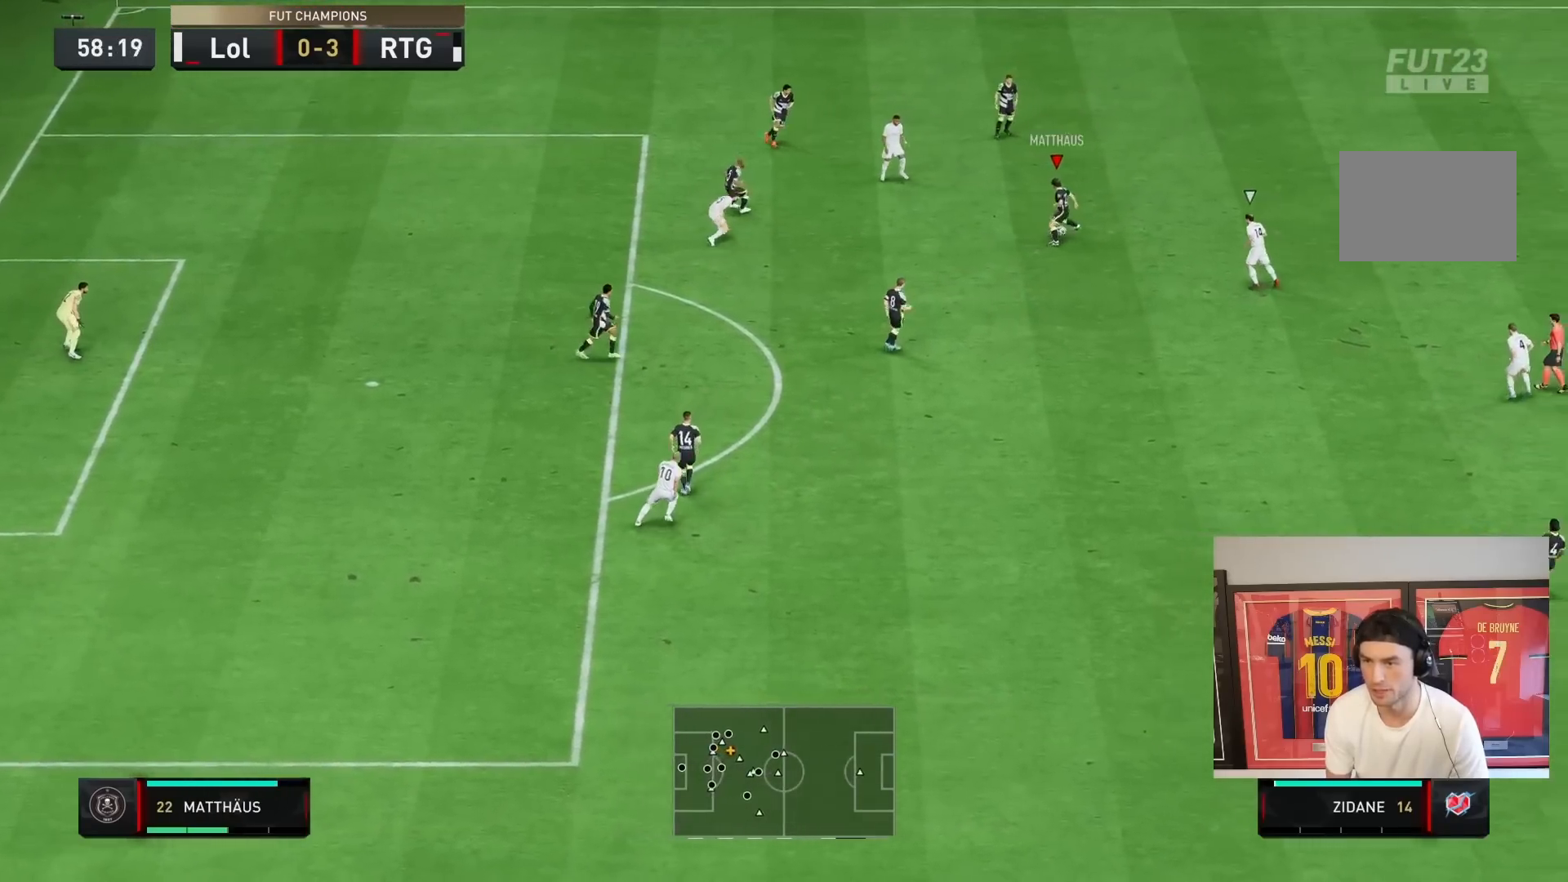
{"buttons": ["R2"], "left_stick": "up-right", "right_stick": "center", "events": [[33, "CROSS", "up"], [100, "left_stick", "up"], [317, "R2", "down"], [433, "left_stick", "up-right"]]}
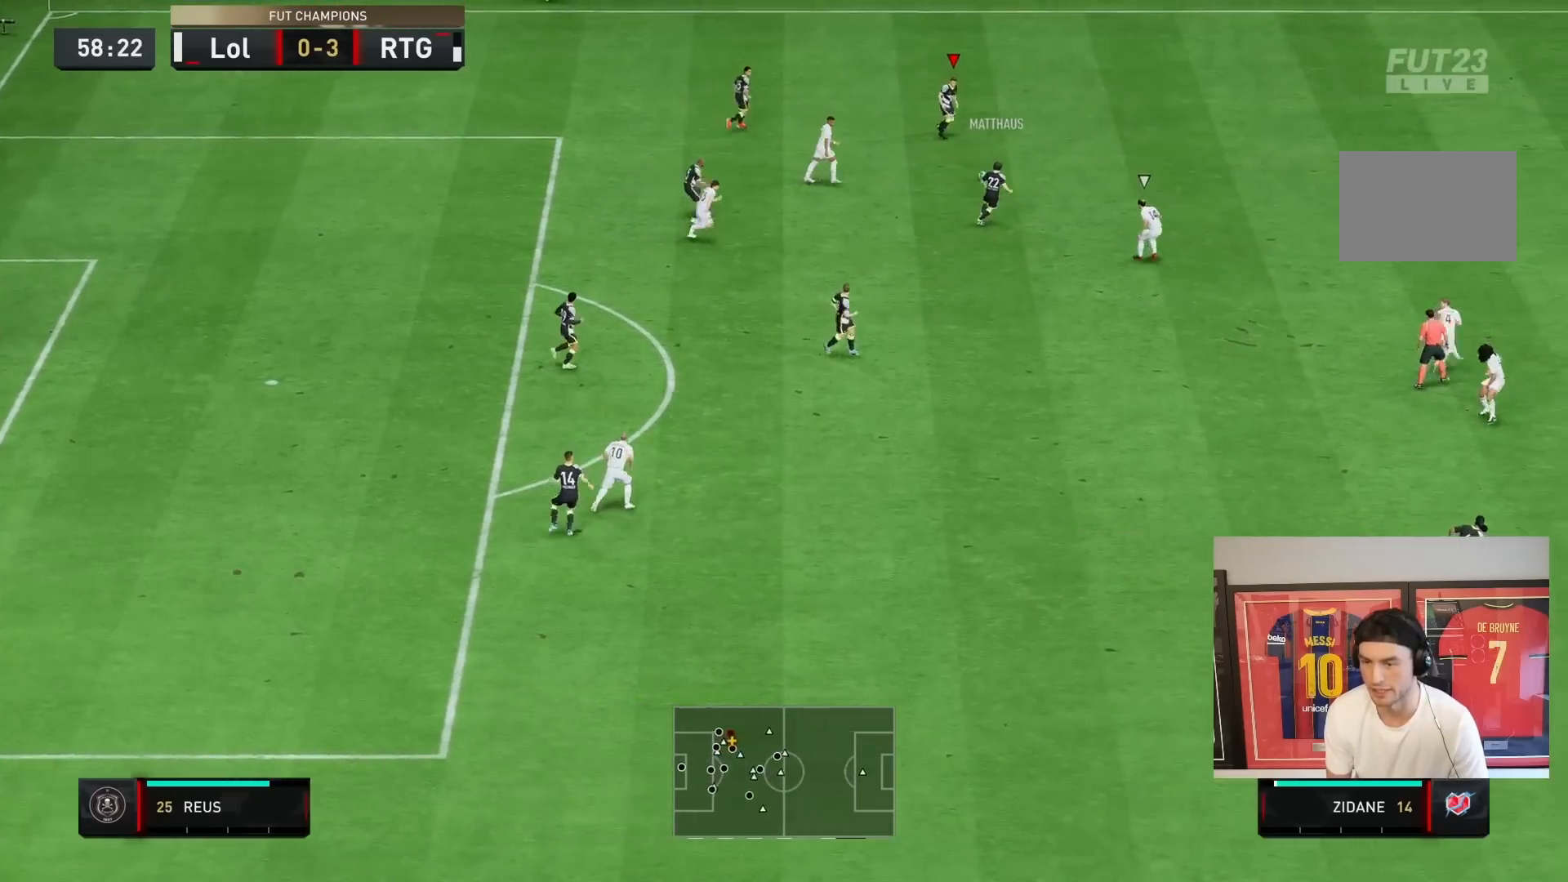
{"buttons": ["R2"], "left_stick": "right", "right_stick": "center", "events": [[100, "left_stick", "right"]]}
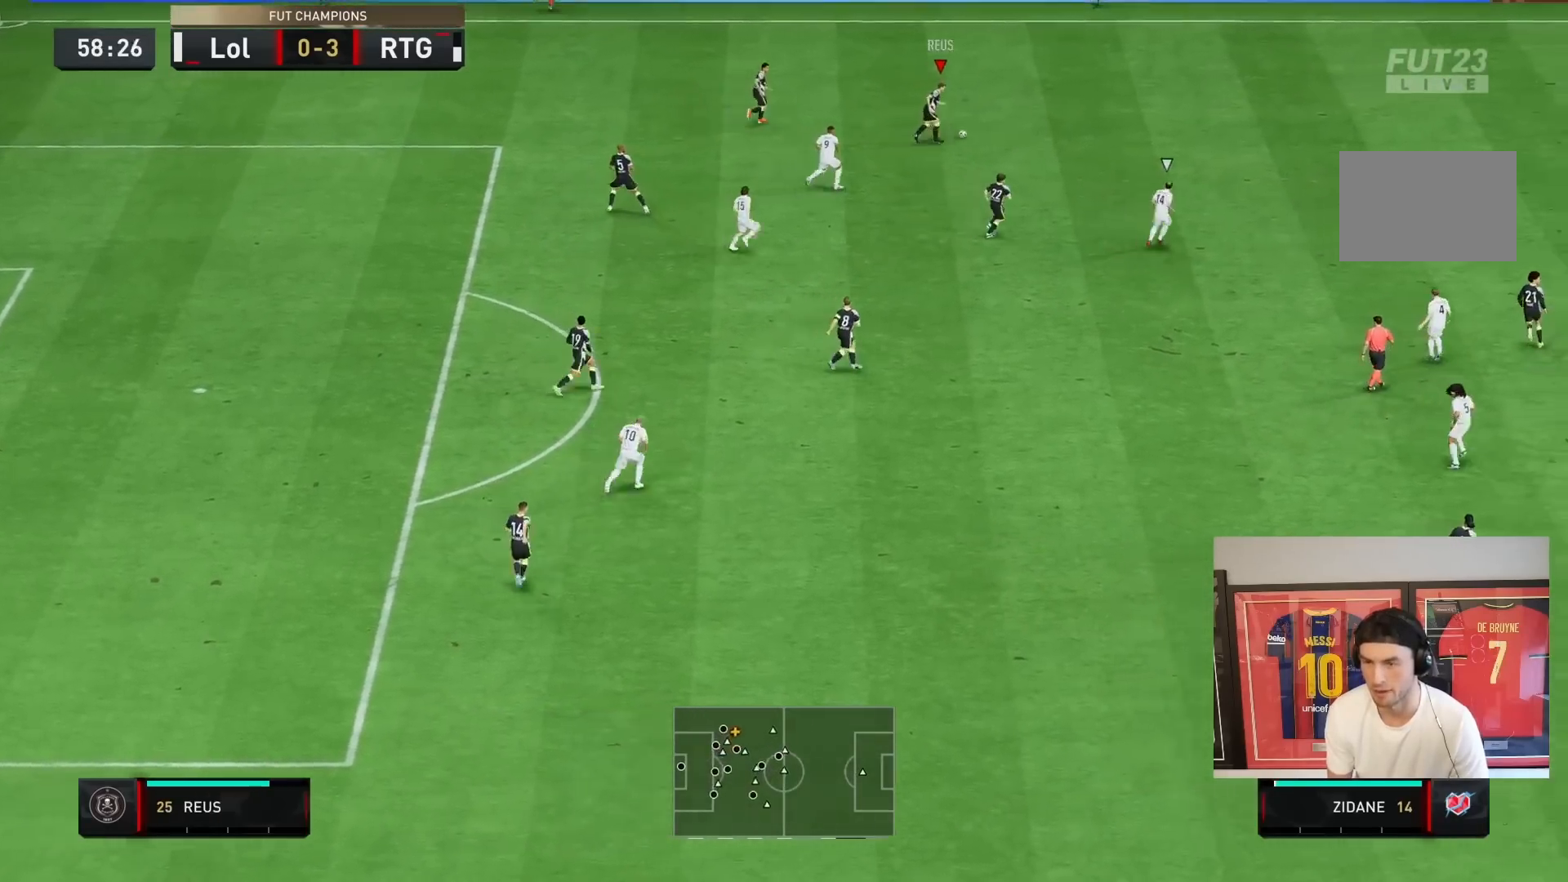
{"buttons": ["R2"], "left_stick": "right", "right_stick": "center", "events": [[150, "R2", "up"], [483, "R2", "down"]]}
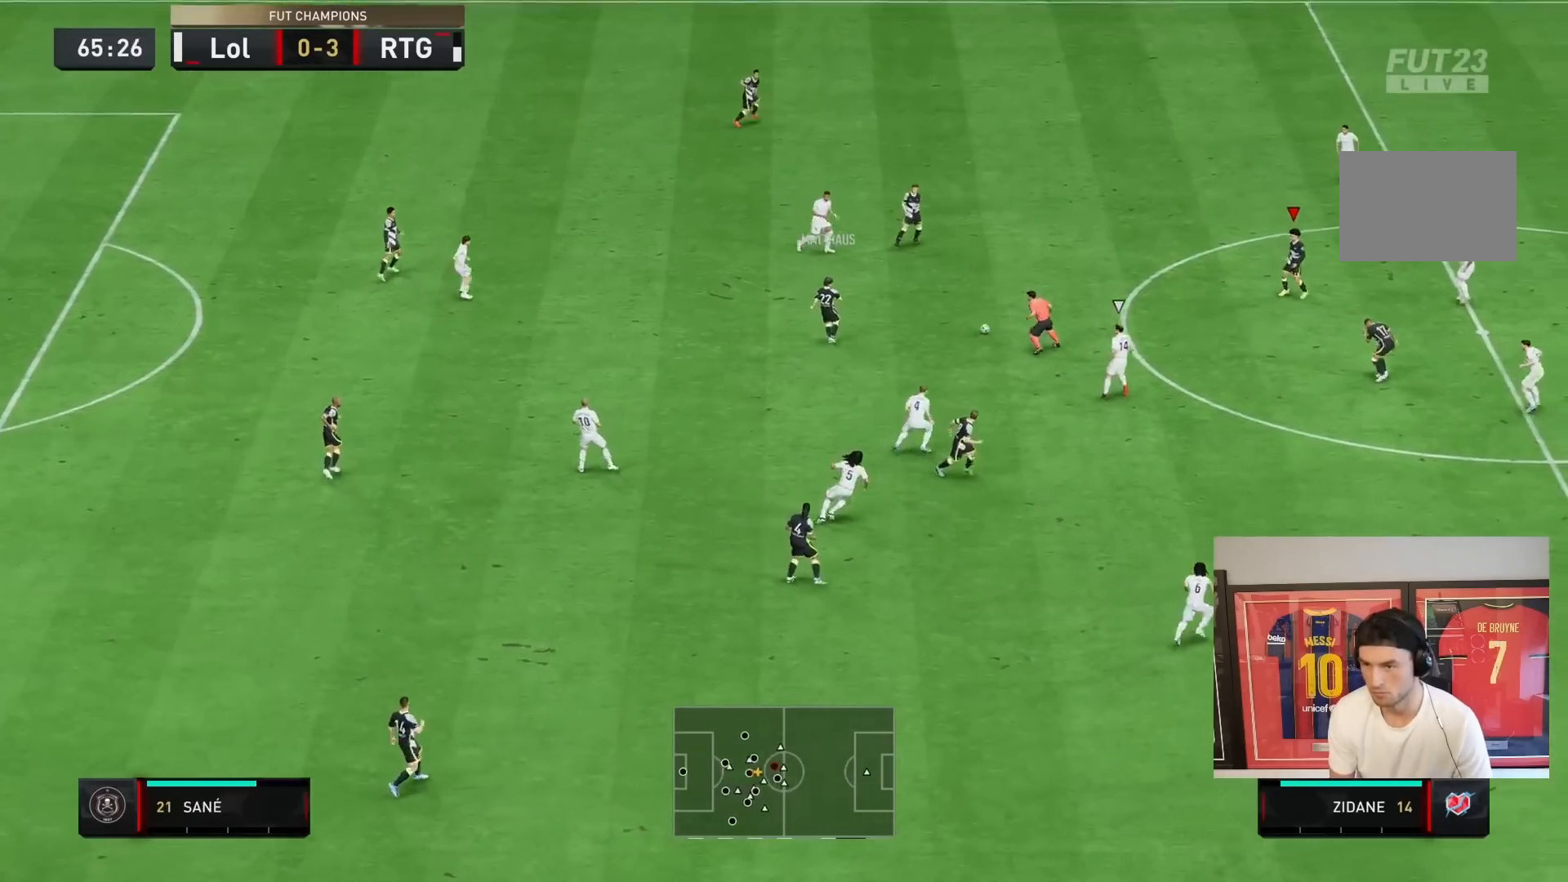
{"buttons": ["CROSS"], "left_stick": "down-right", "right_stick": "center", "events": [[117, "left_stick", "down-right"], [333, "R2", "up"], [417, "CROSS", "down"]]}
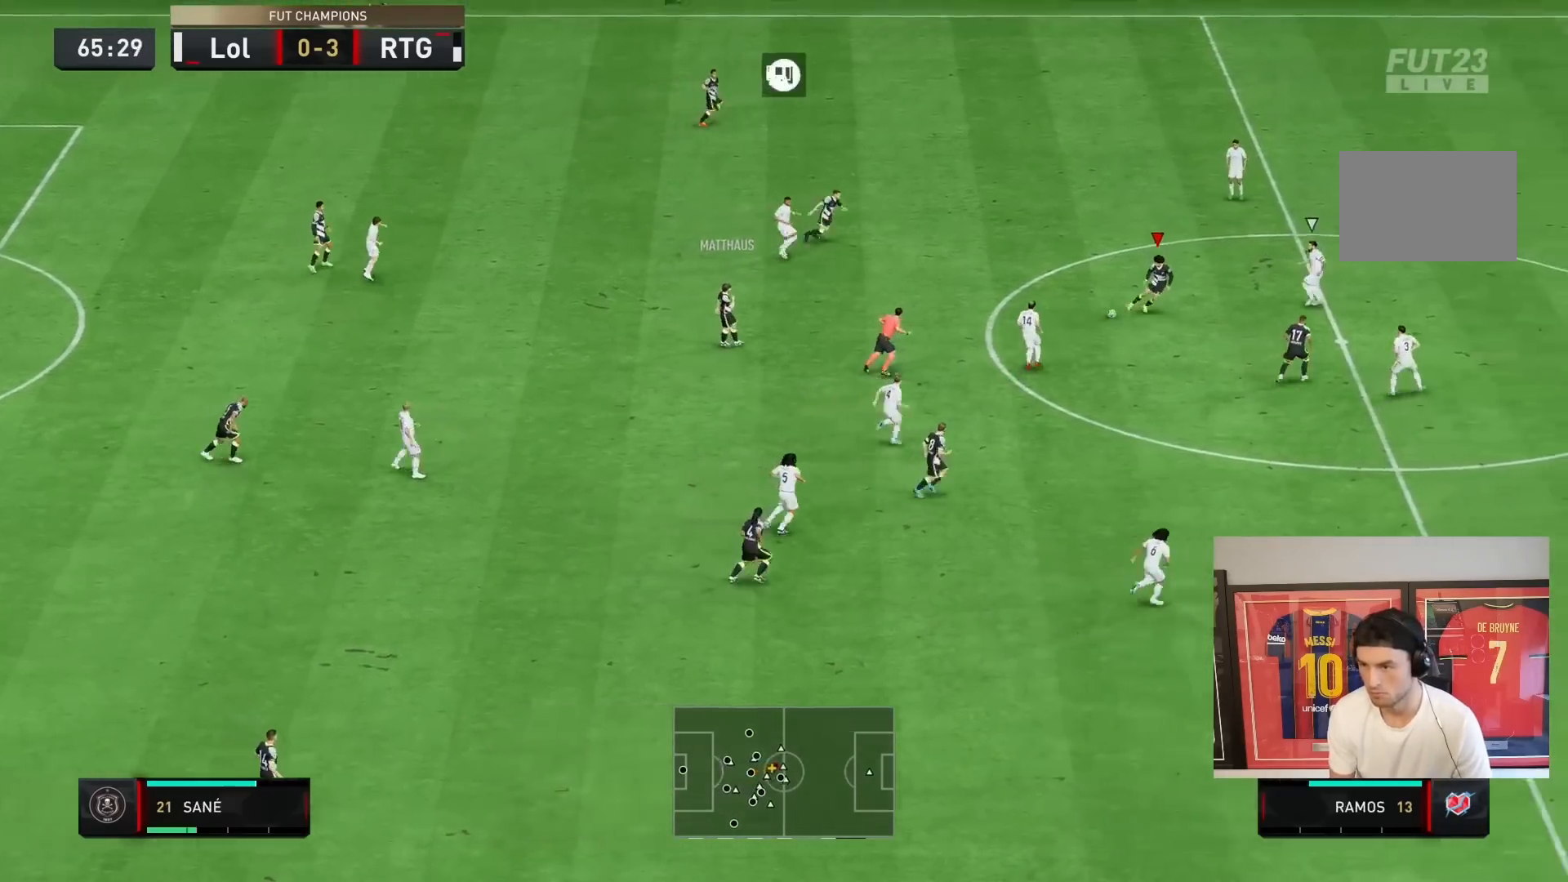
{"buttons": ["R2"], "left_stick": "down", "right_stick": "center", "events": [[50, "CROSS", "up"], [250, "R2", "down"], [500, "left_stick", "down"]]}
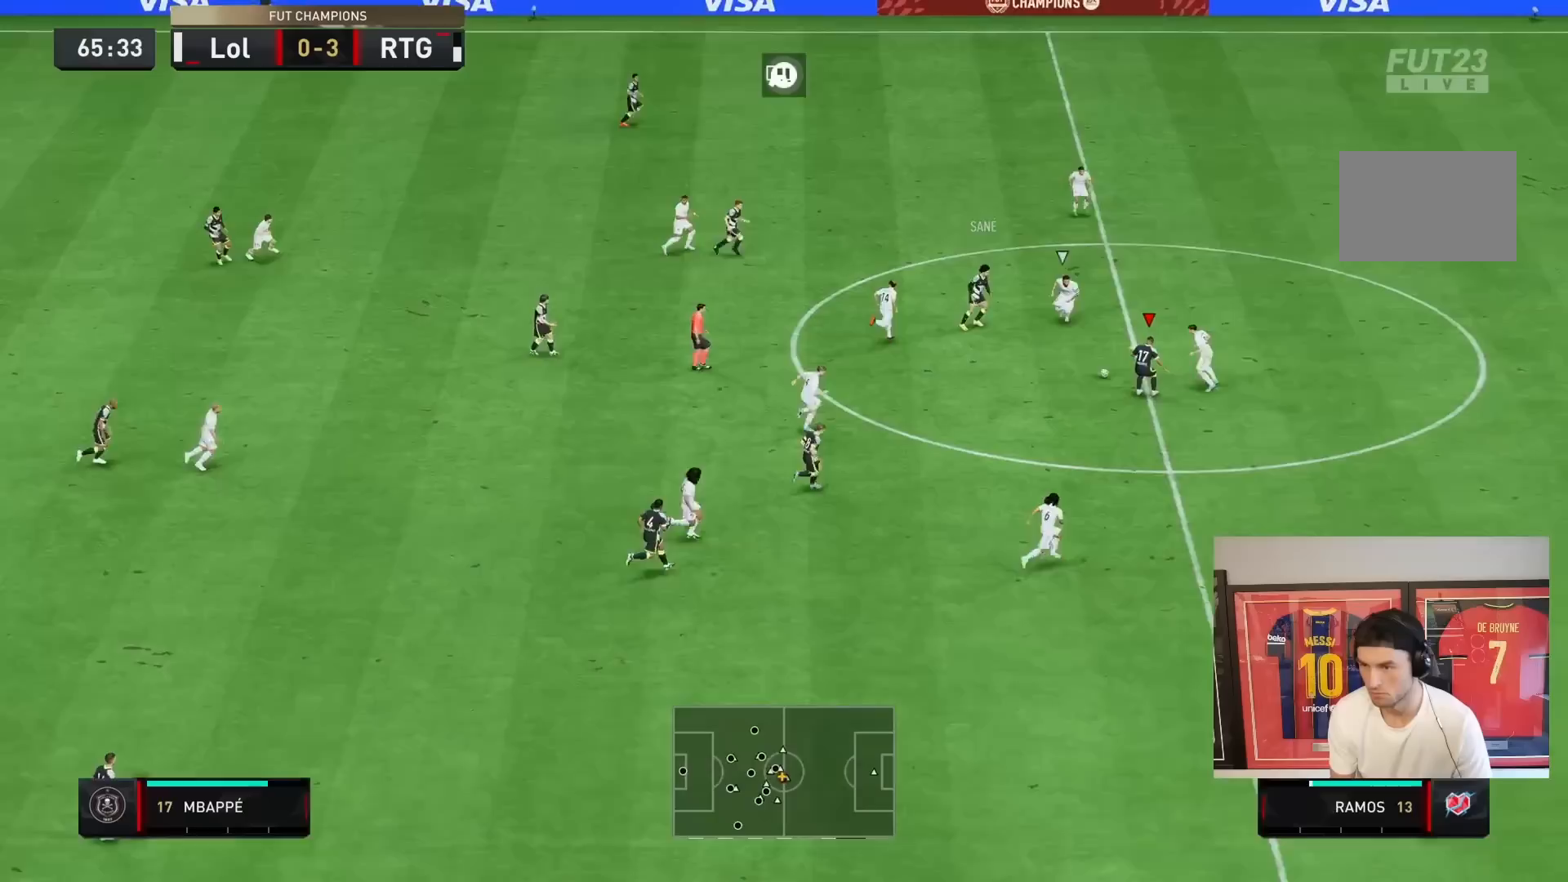
{"buttons": ["CROSS"], "left_stick": "down", "right_stick": "center", "events": [[67, "R2", "up"], [400, "CROSS", "down"]]}
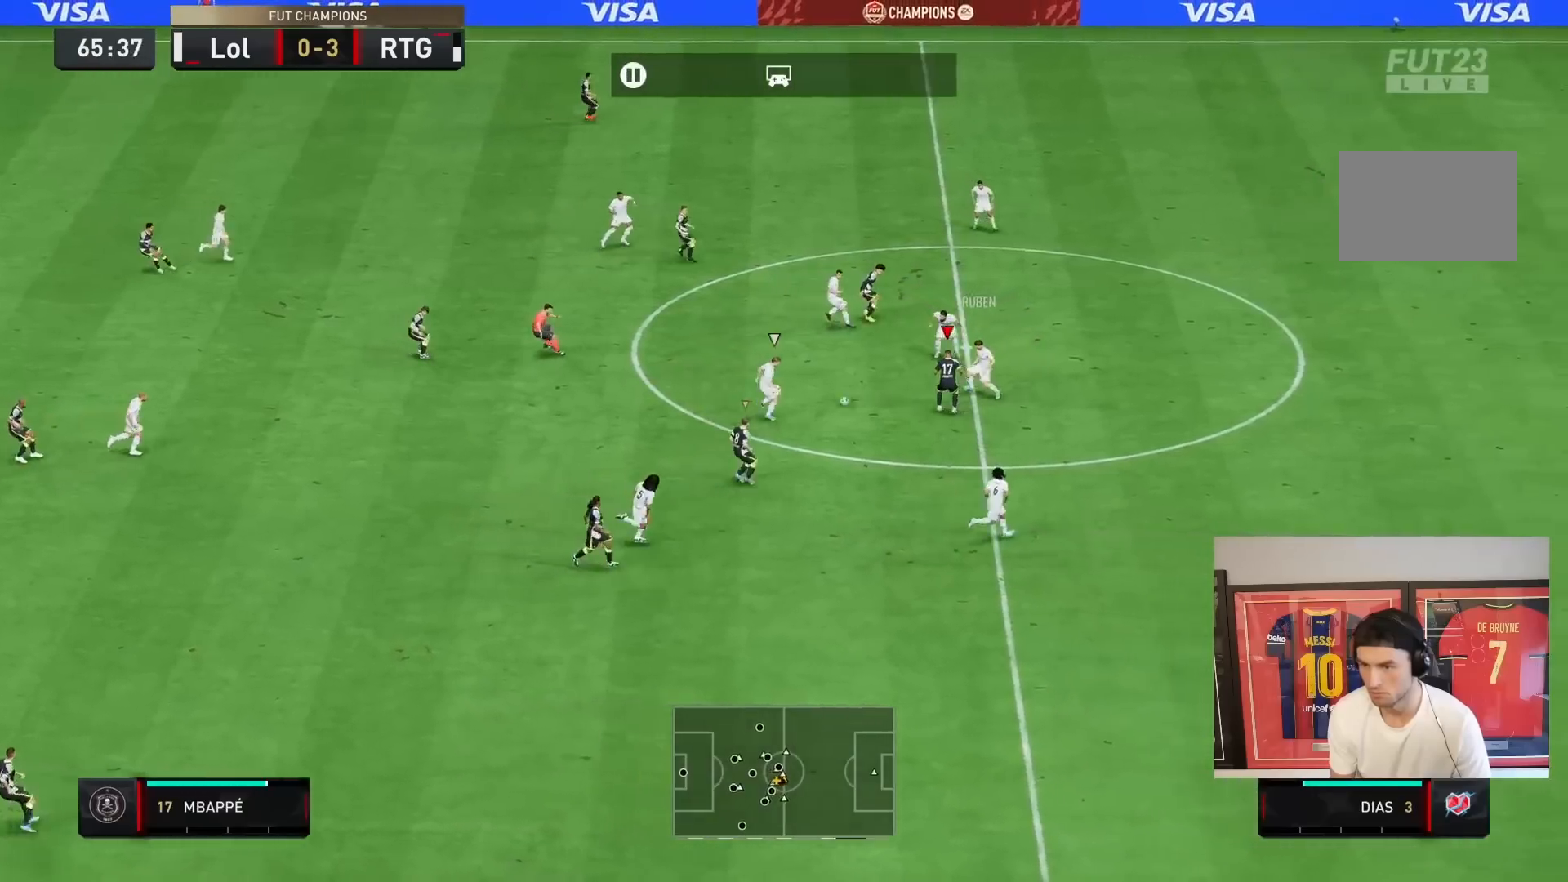
{"buttons": ["R2"], "left_stick": "left", "right_stick": "center", "events": [[33, "CROSS", "up"], [267, "left_stick", "left"], [350, "R2", "down"]]}
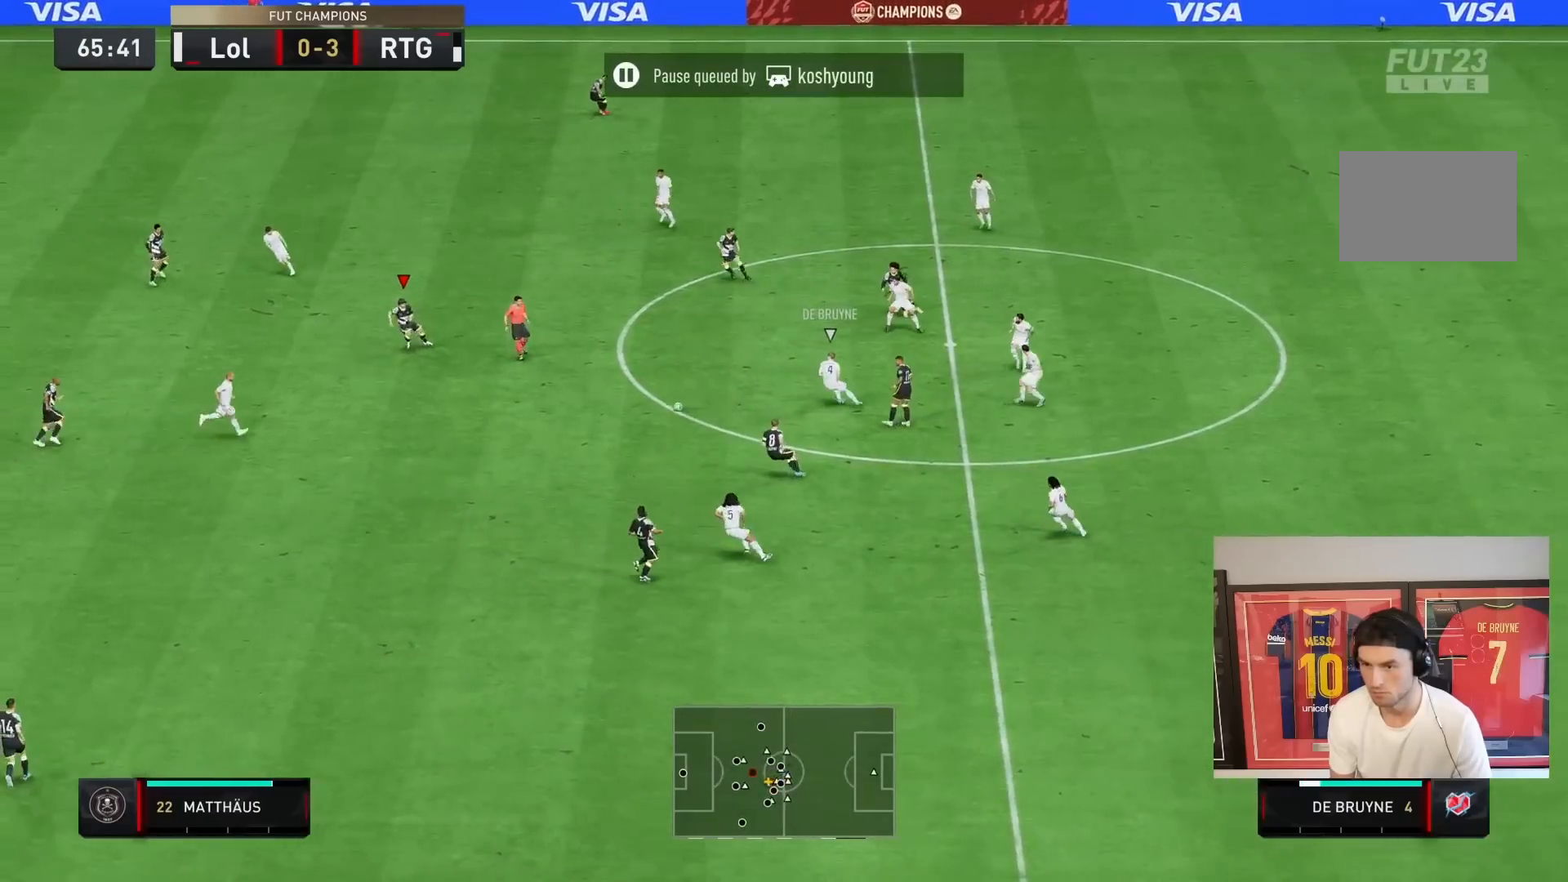
{"buttons": ["R2"], "left_stick": "down-right", "right_stick": "center", "events": [[267, "left_stick", "down"], [383, "left_stick", "down-right"]]}
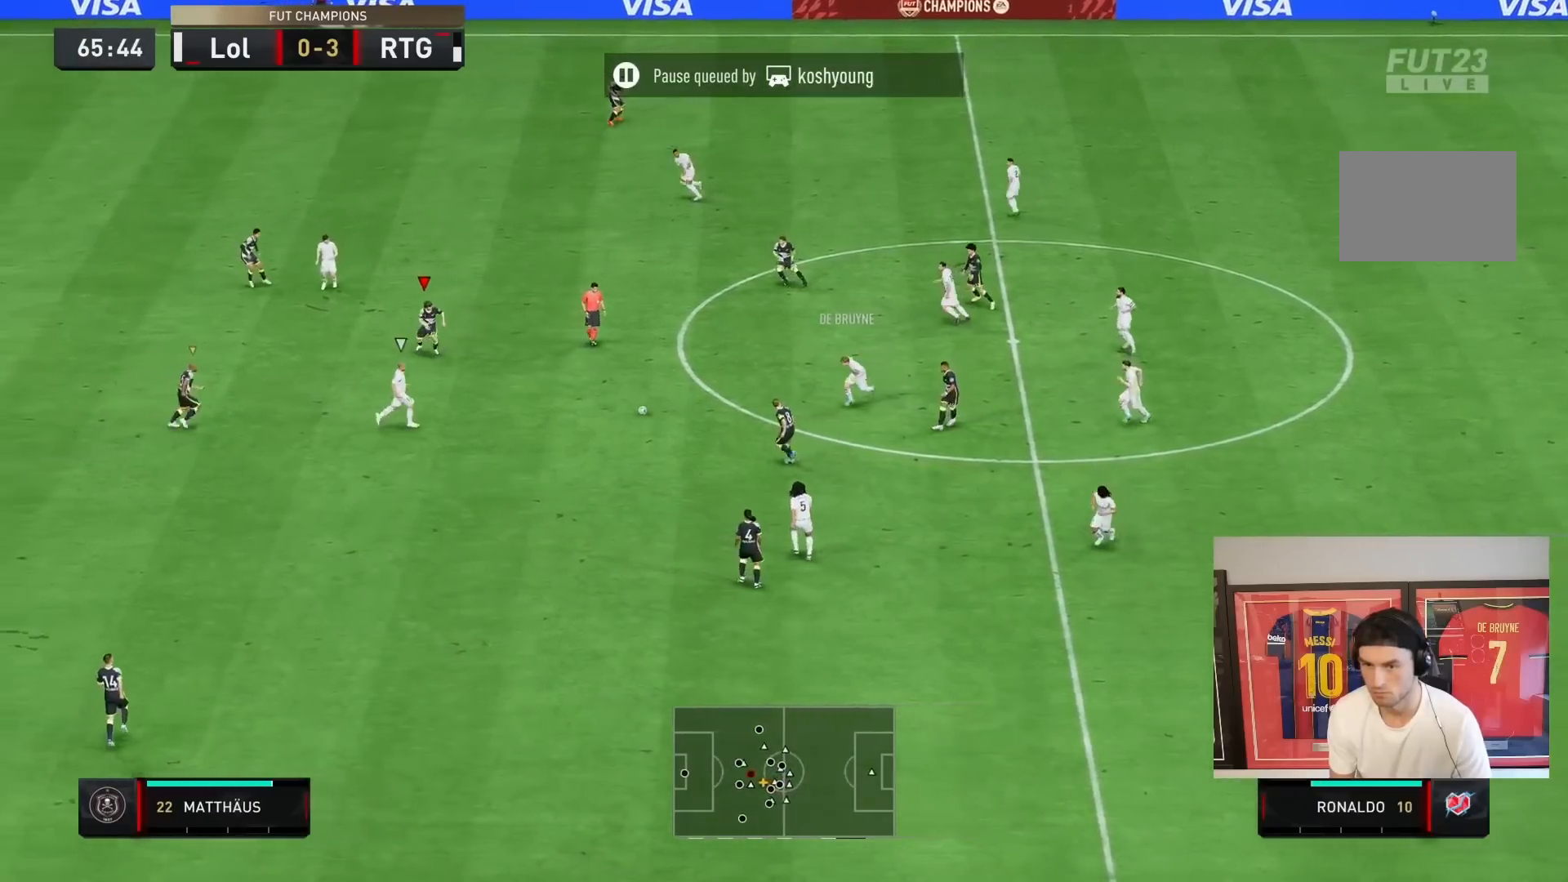
{"buttons": ["L2", "R2"], "left_stick": "up", "right_stick": "center", "events": [[33, "L2", "down"], [200, "left_stick", "right"], [500, "left_stick", "up"]]}
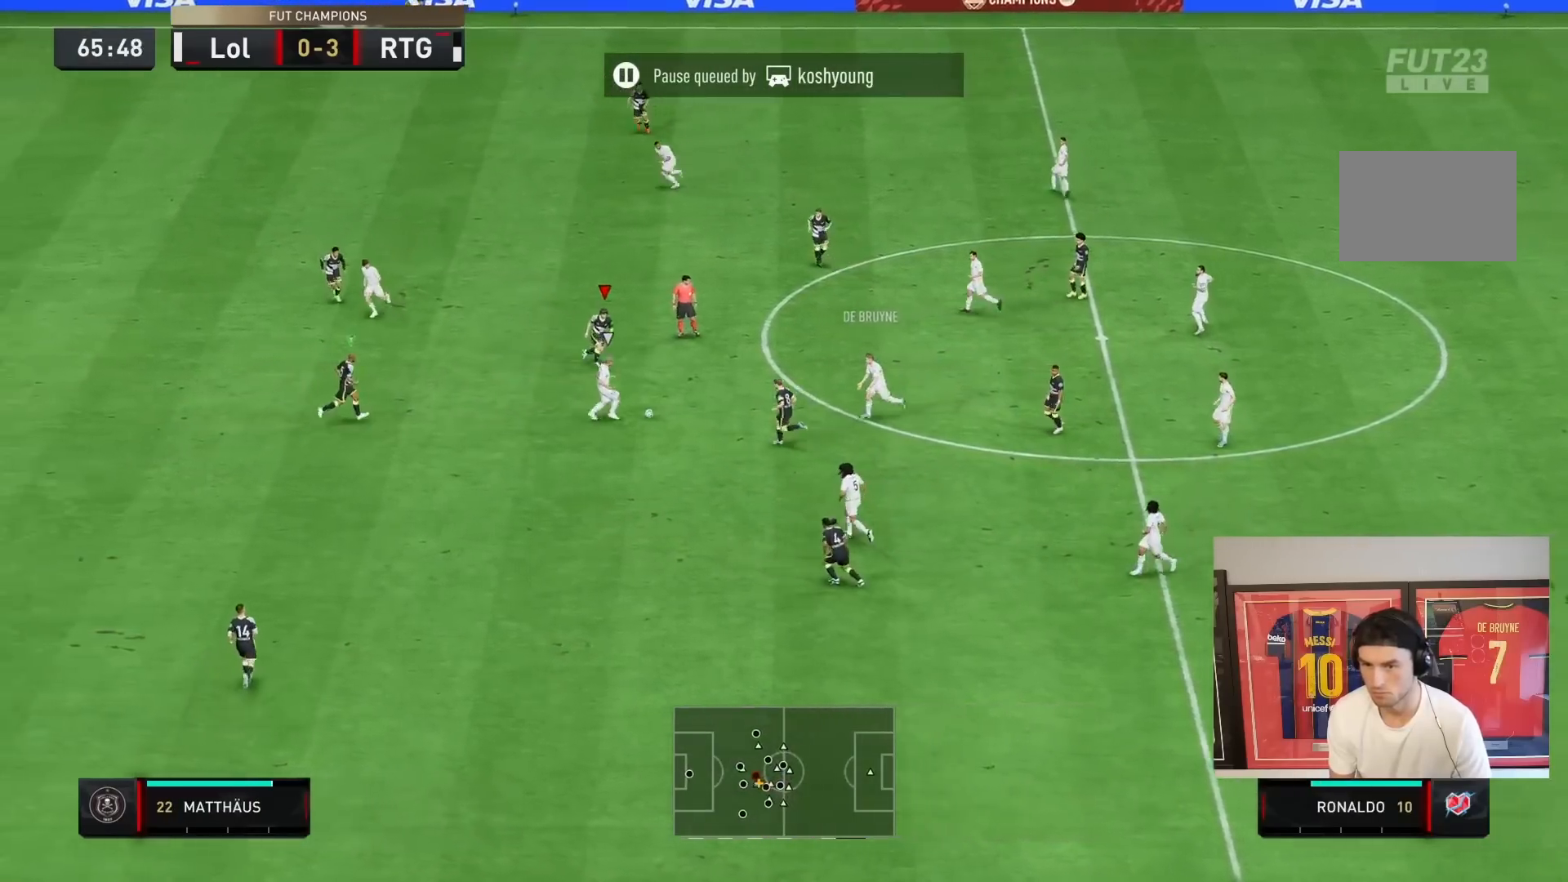
{"buttons": ["L2", "R2"], "left_stick": "left", "right_stick": "center", "events": [[217, "left_stick", "up-left"], [350, "left_stick", "left"]]}
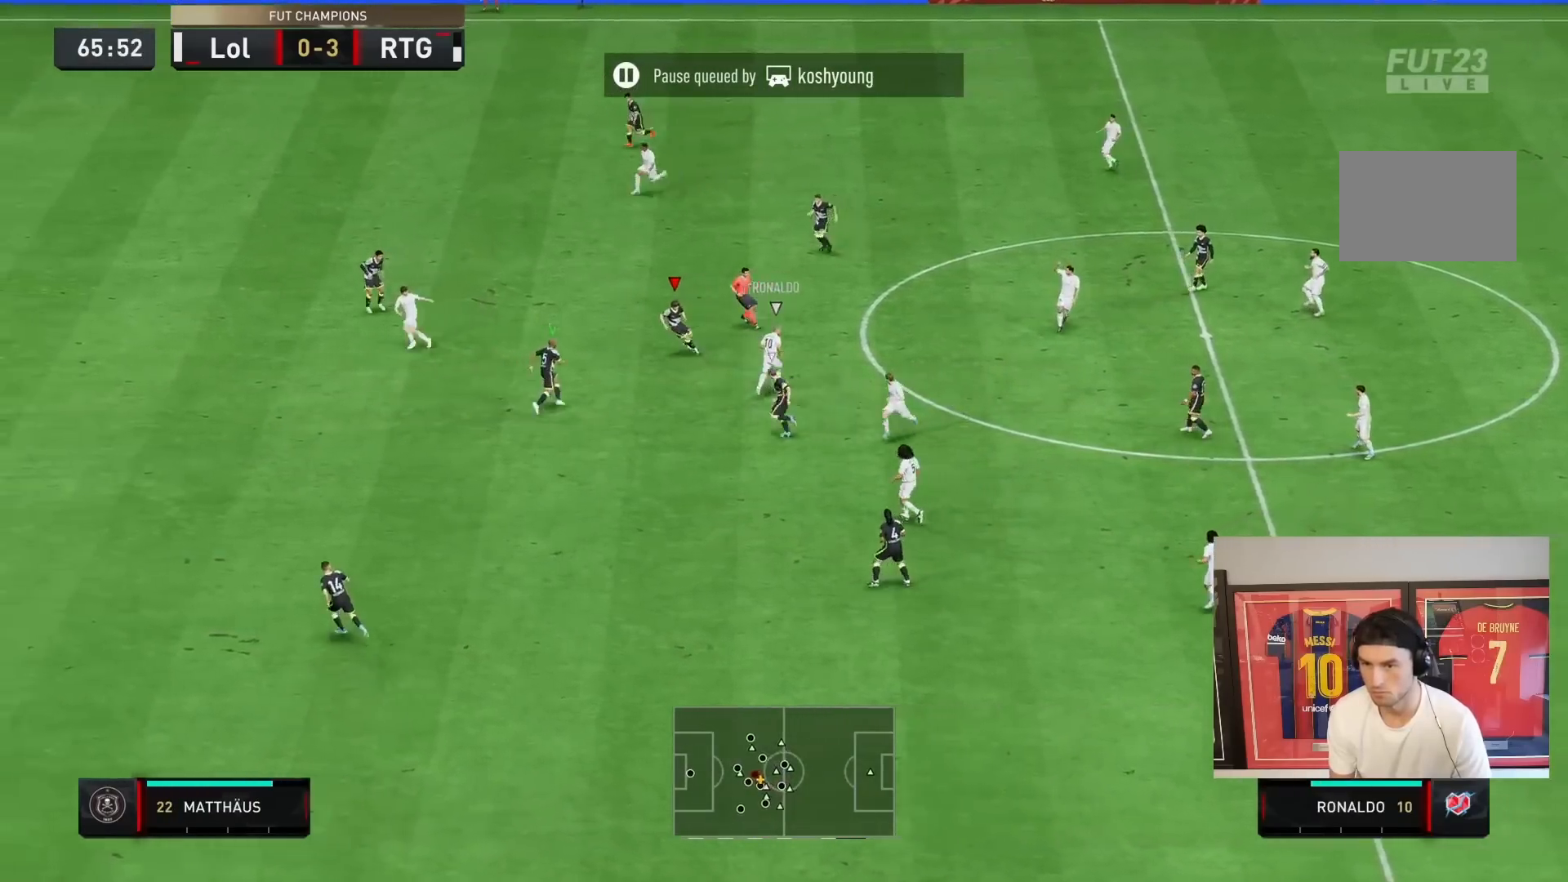
{"buttons": ["L2", "R2"], "left_stick": "up", "right_stick": "center", "events": [[83, "L2", "up"], [150, "left_stick", "up-left"], [250, "left_stick", "up"], [317, "L2", "down"]]}